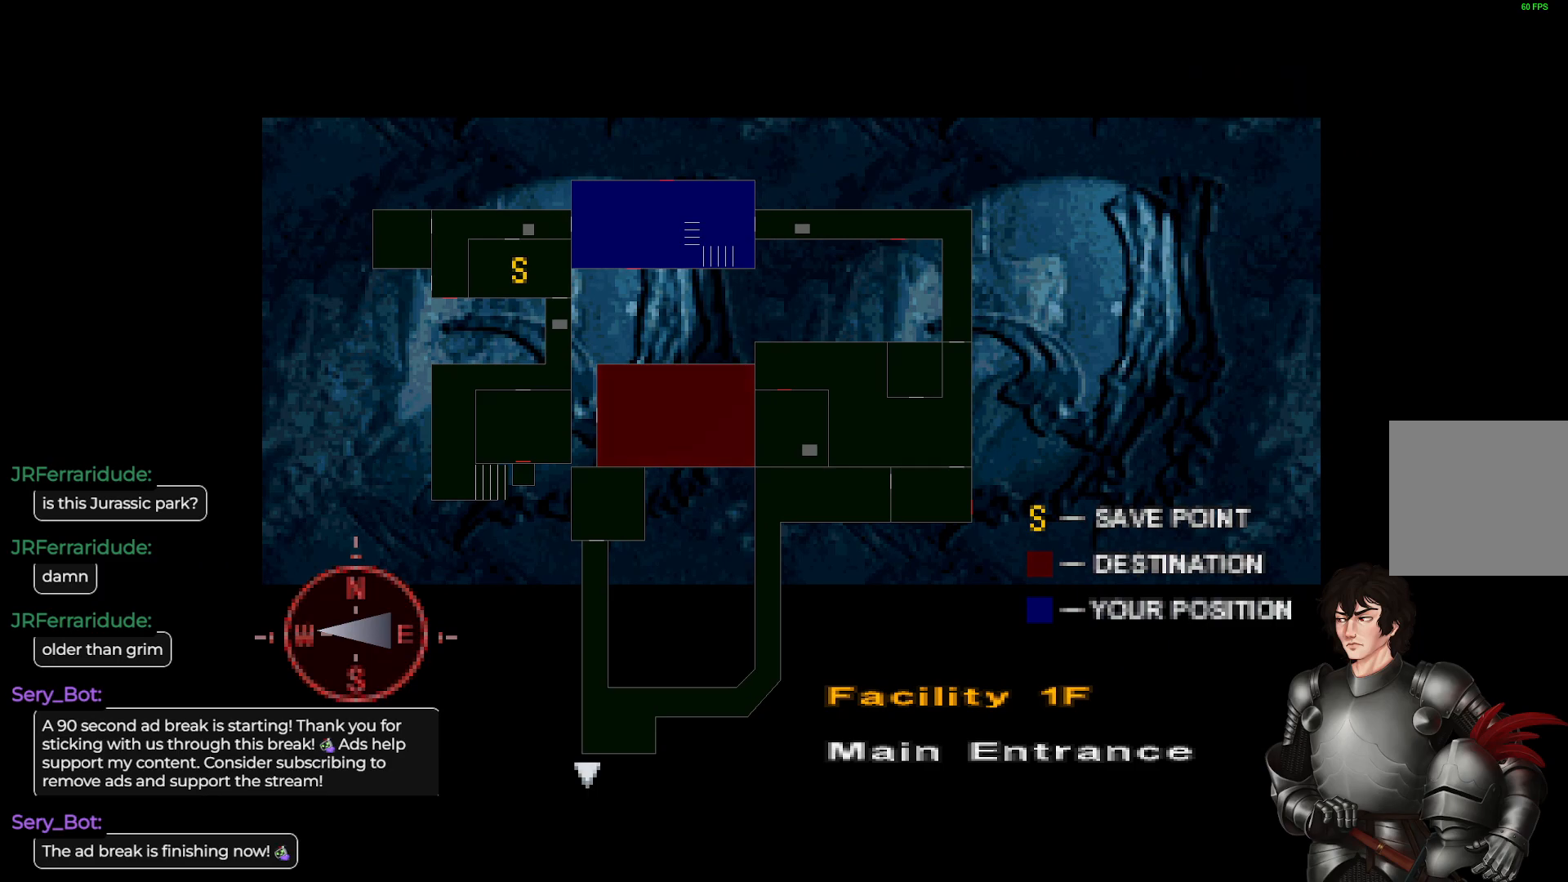
Gameplay with a controller (Xbox layout); each line is a JSON object with the inputs held at the frame after it. "events" lists button and stick changes between this image and that frame as [ms after this image, input, new state], when the widget could be followed in between.
{"buttons": [], "left_stick": "center", "right_stick": "center", "events": [[183, "Y", "down"], [283, "Y", "up"]]}
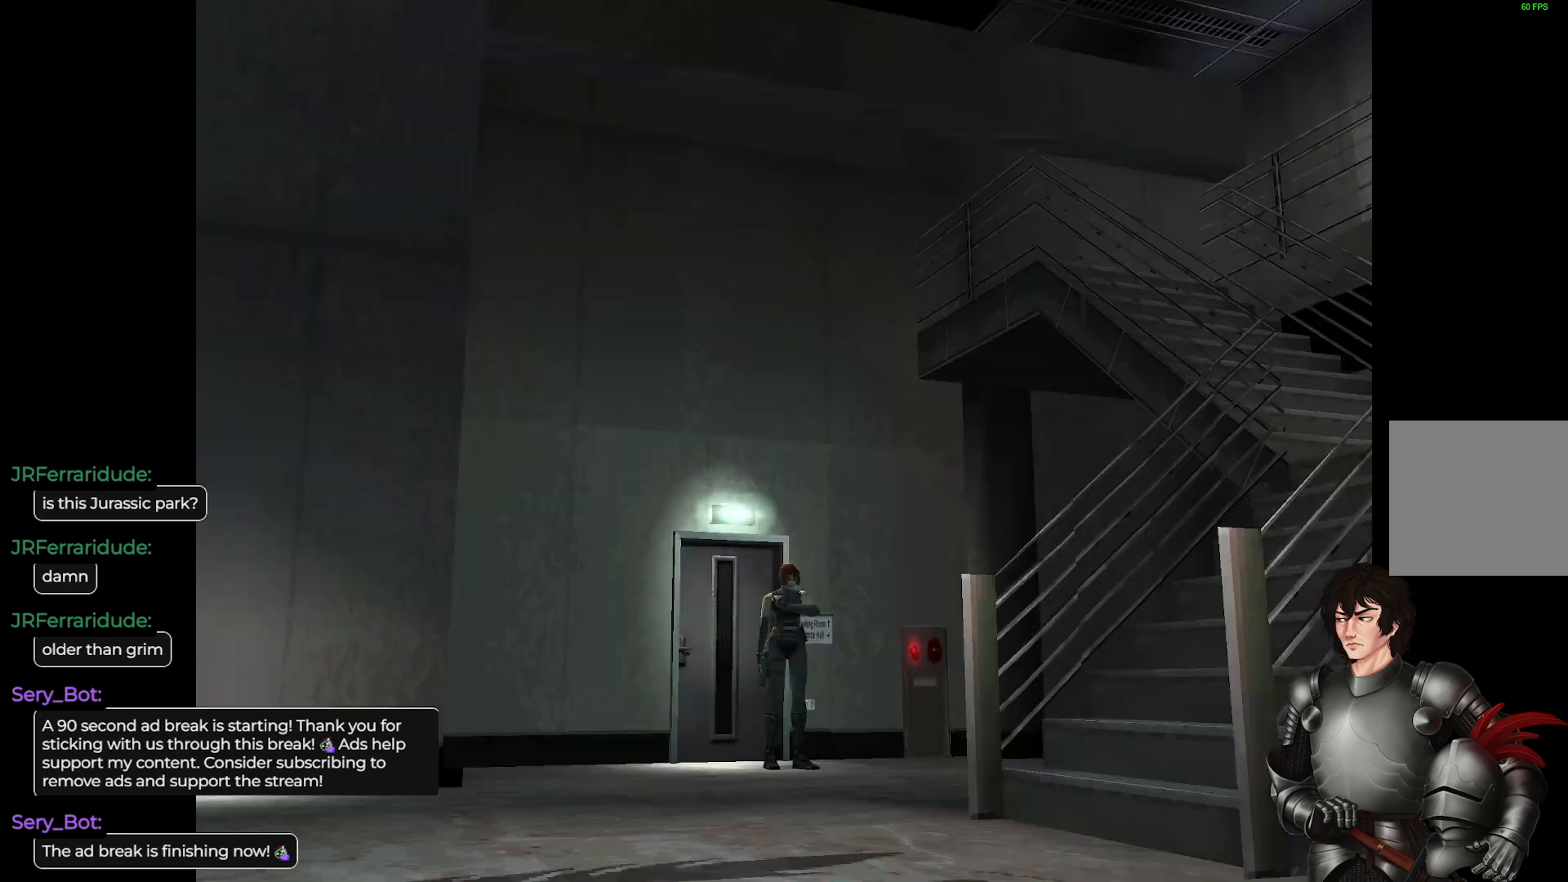
{"buttons": ["L1"], "left_stick": "up", "right_stick": "center", "events": [[383, "left_stick", "up"], [400, "L1", "down"]]}
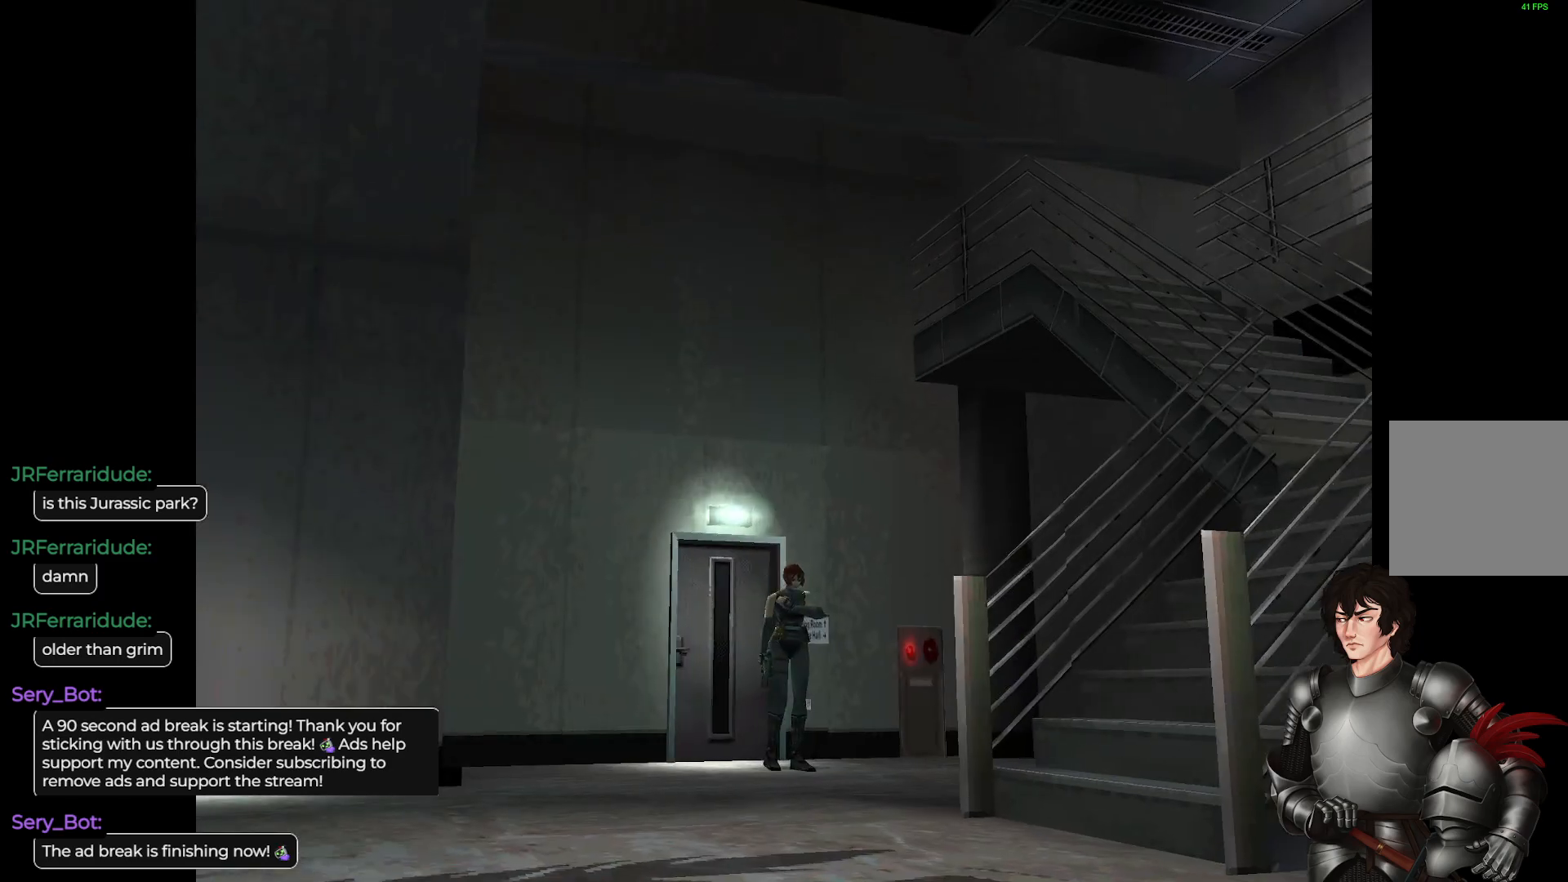
{"buttons": ["L1"], "left_stick": "up", "right_stick": "center", "events": []}
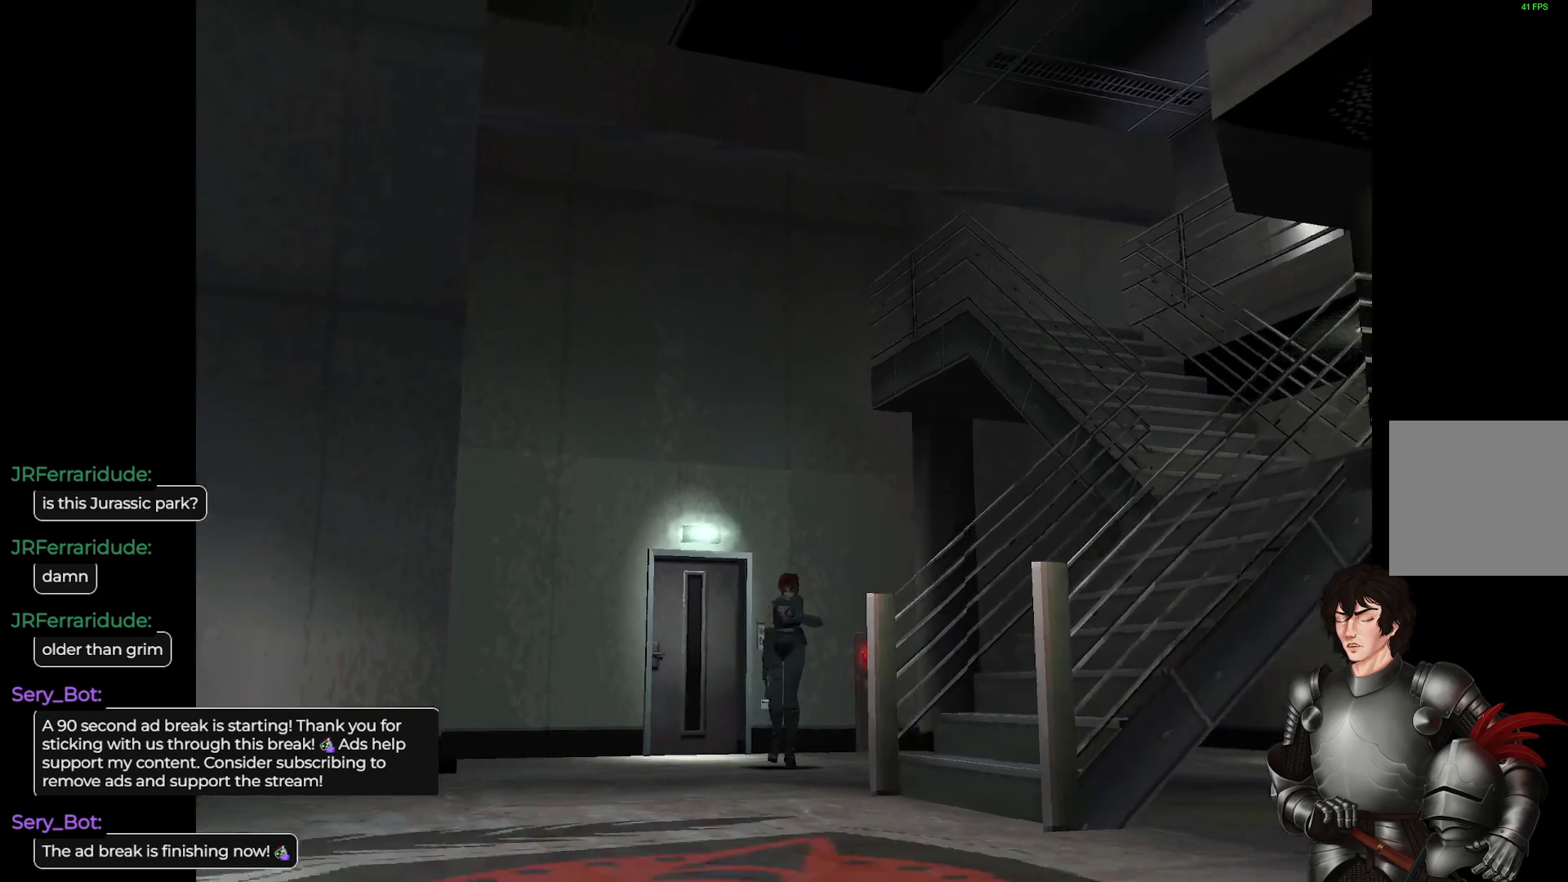
{"buttons": ["L1"], "left_stick": "up", "right_stick": "center", "events": []}
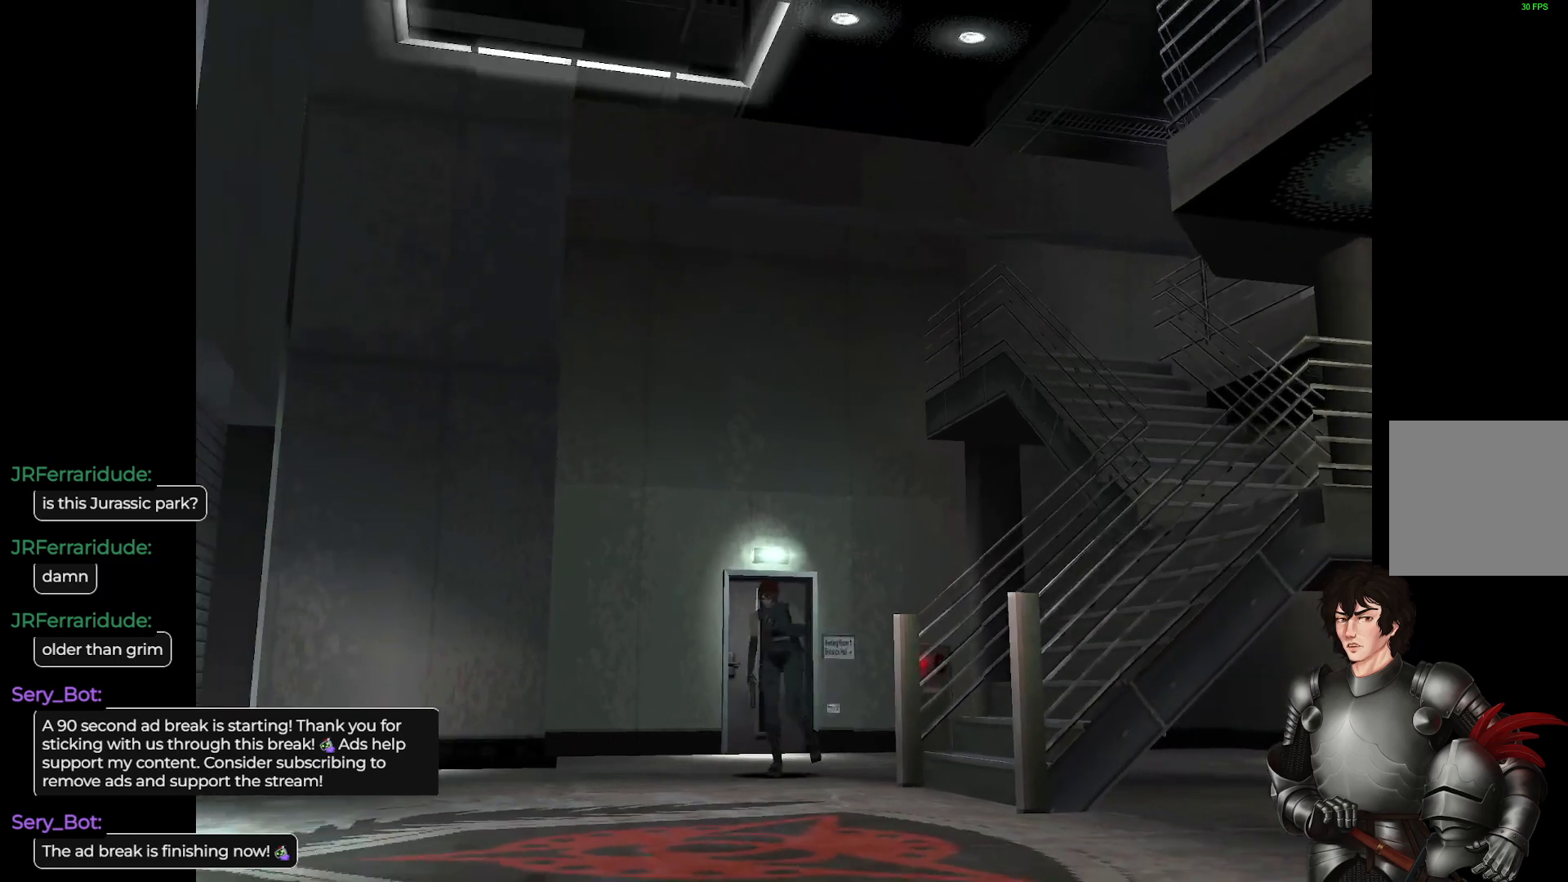
{"buttons": ["L1"], "left_stick": "up-left", "right_stick": "center", "events": [[500, "left_stick", "up-left"]]}
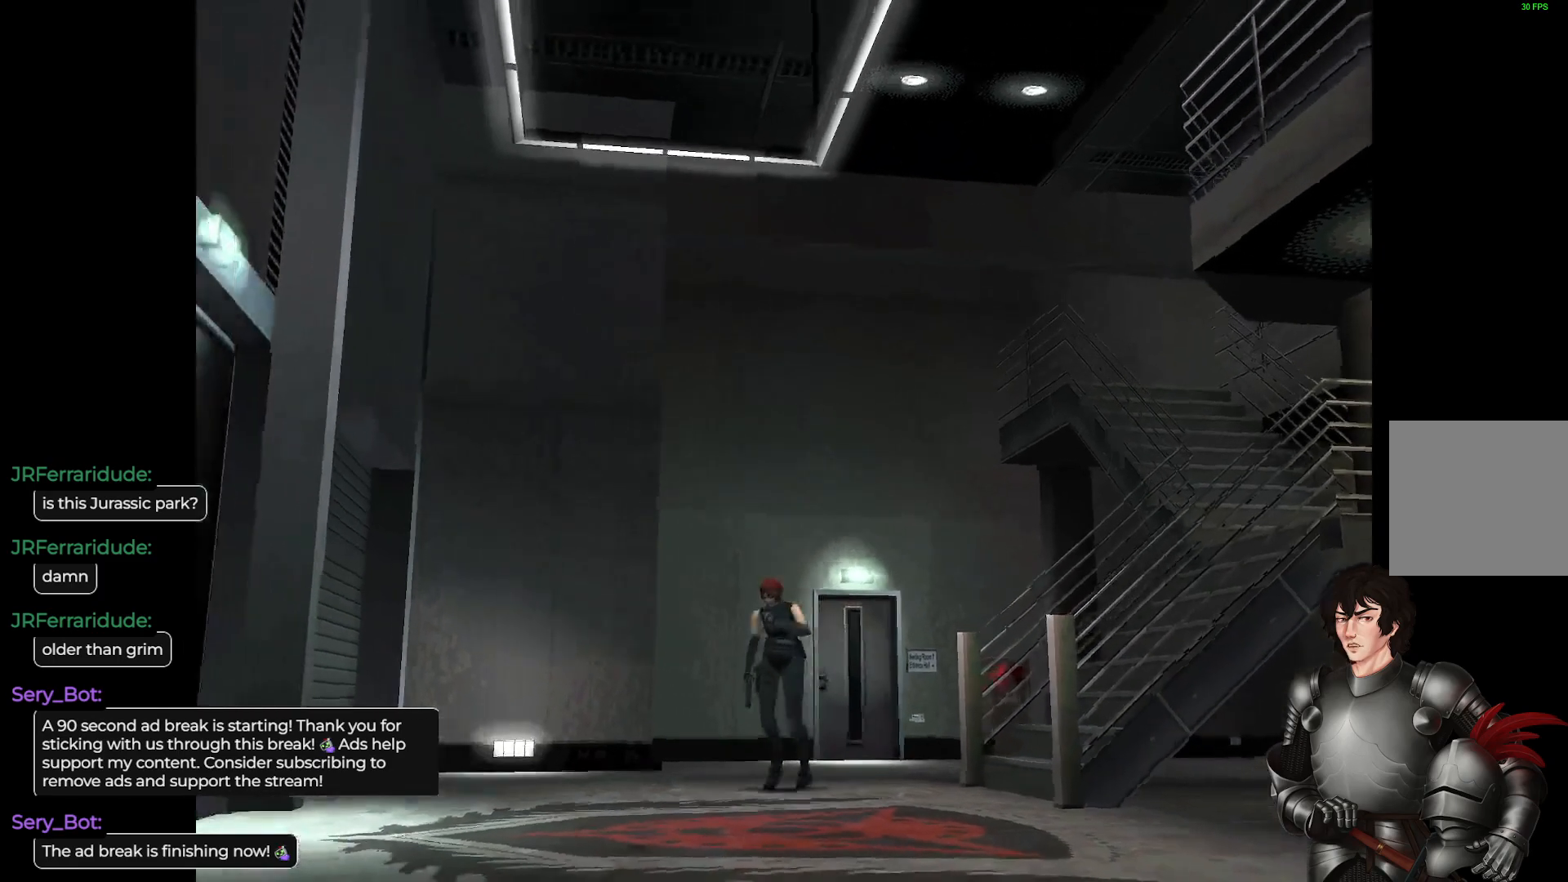
{"buttons": ["L1"], "left_stick": "up", "right_stick": "center", "events": [[350, "left_stick", "up"]]}
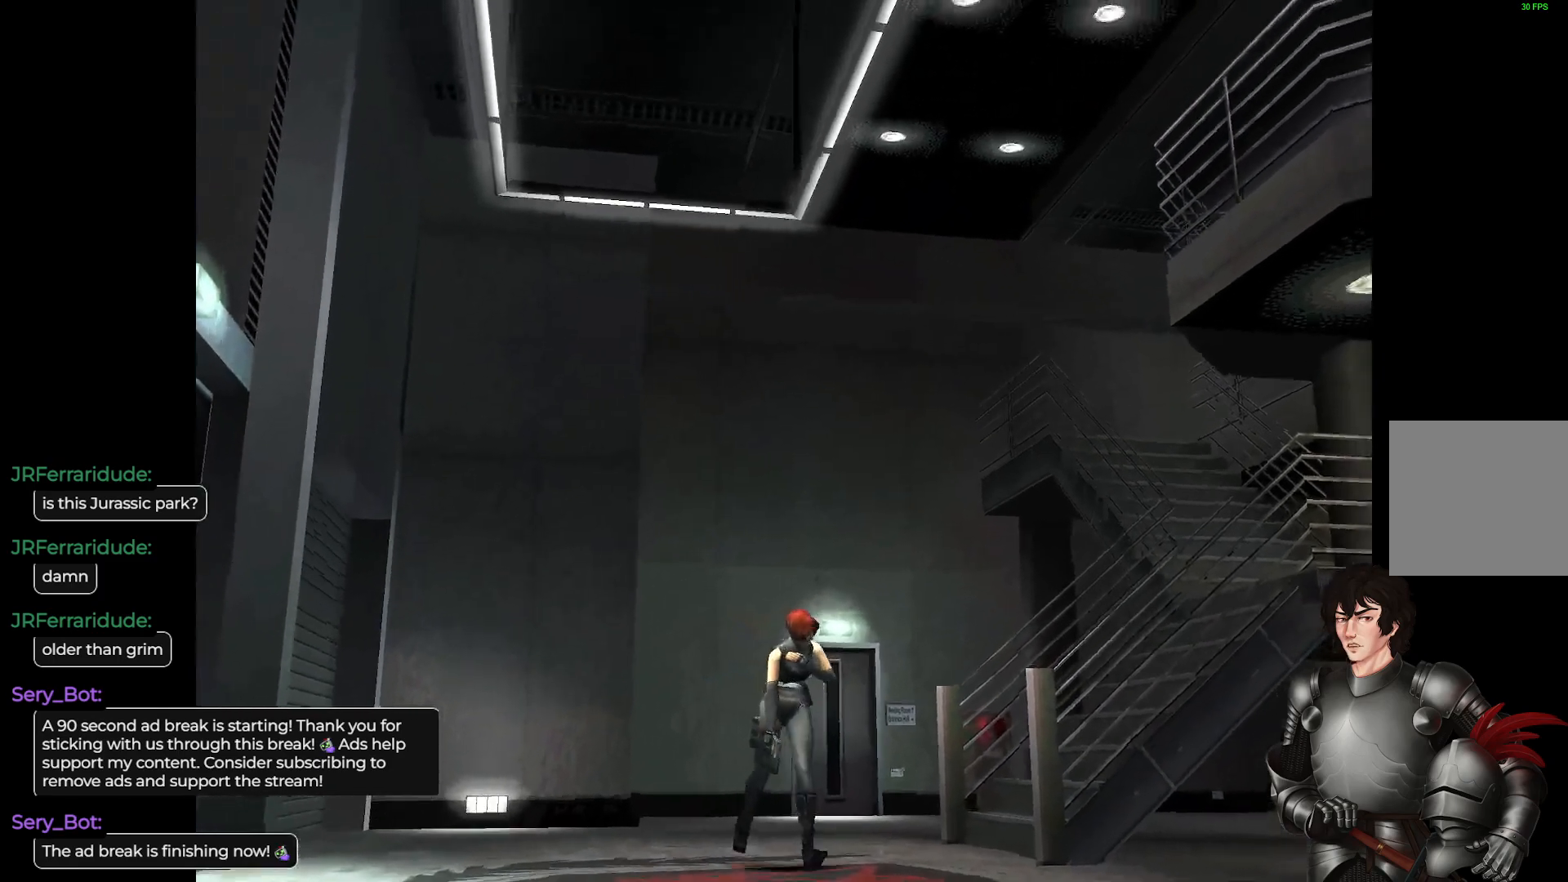
{"buttons": ["L1"], "left_stick": "up-left", "right_stick": "center", "events": [[50, "left_stick", "up-right"], [233, "left_stick", "up"], [450, "left_stick", "up-left"]]}
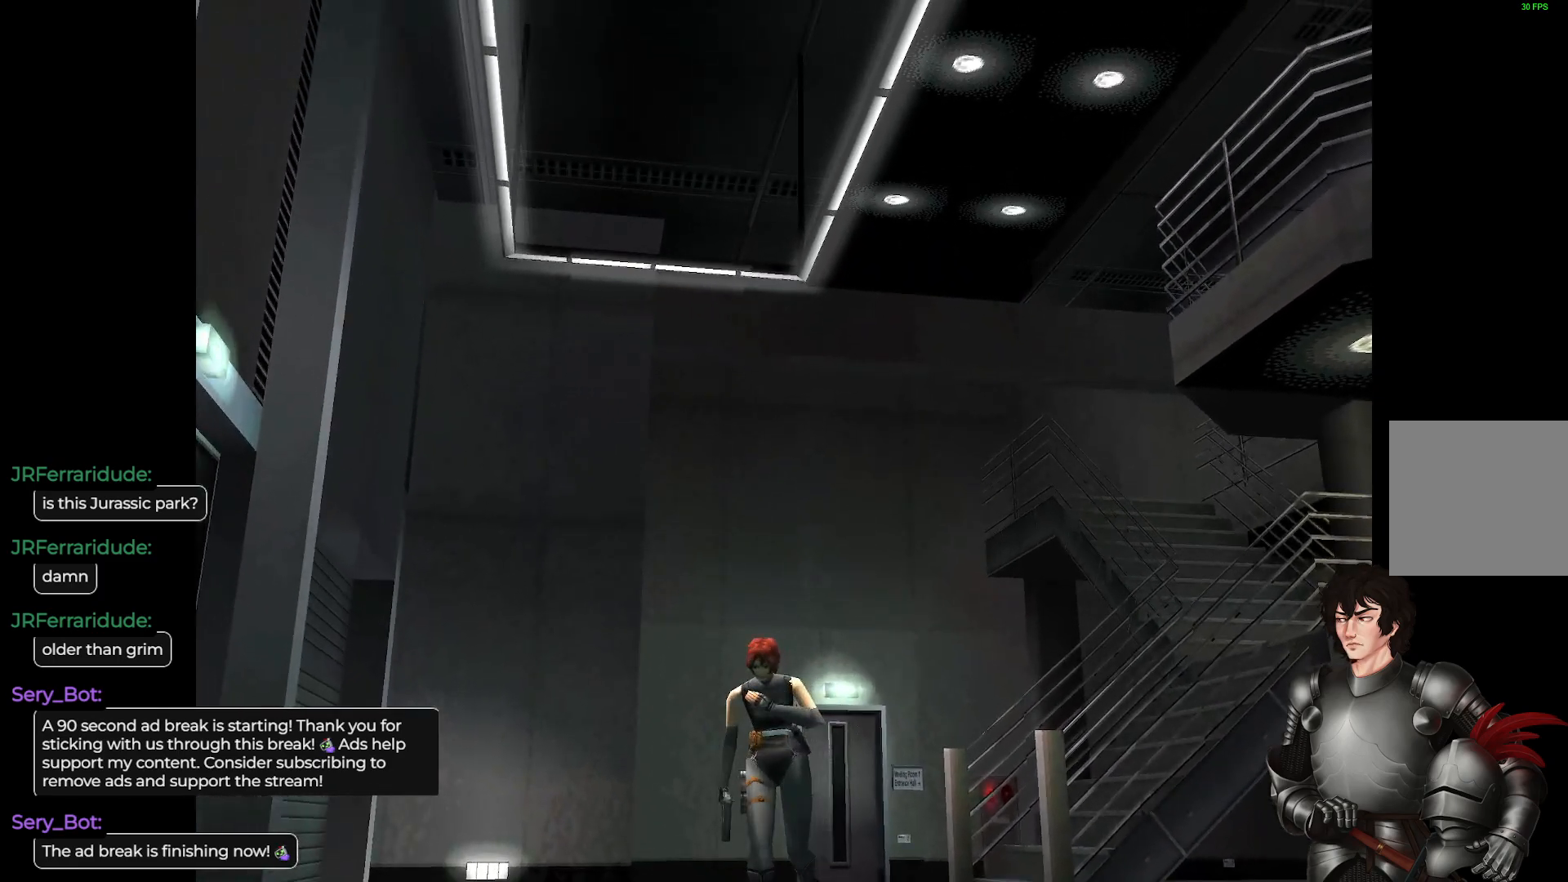
{"buttons": ["L1"], "left_stick": "up-left", "right_stick": "center", "events": []}
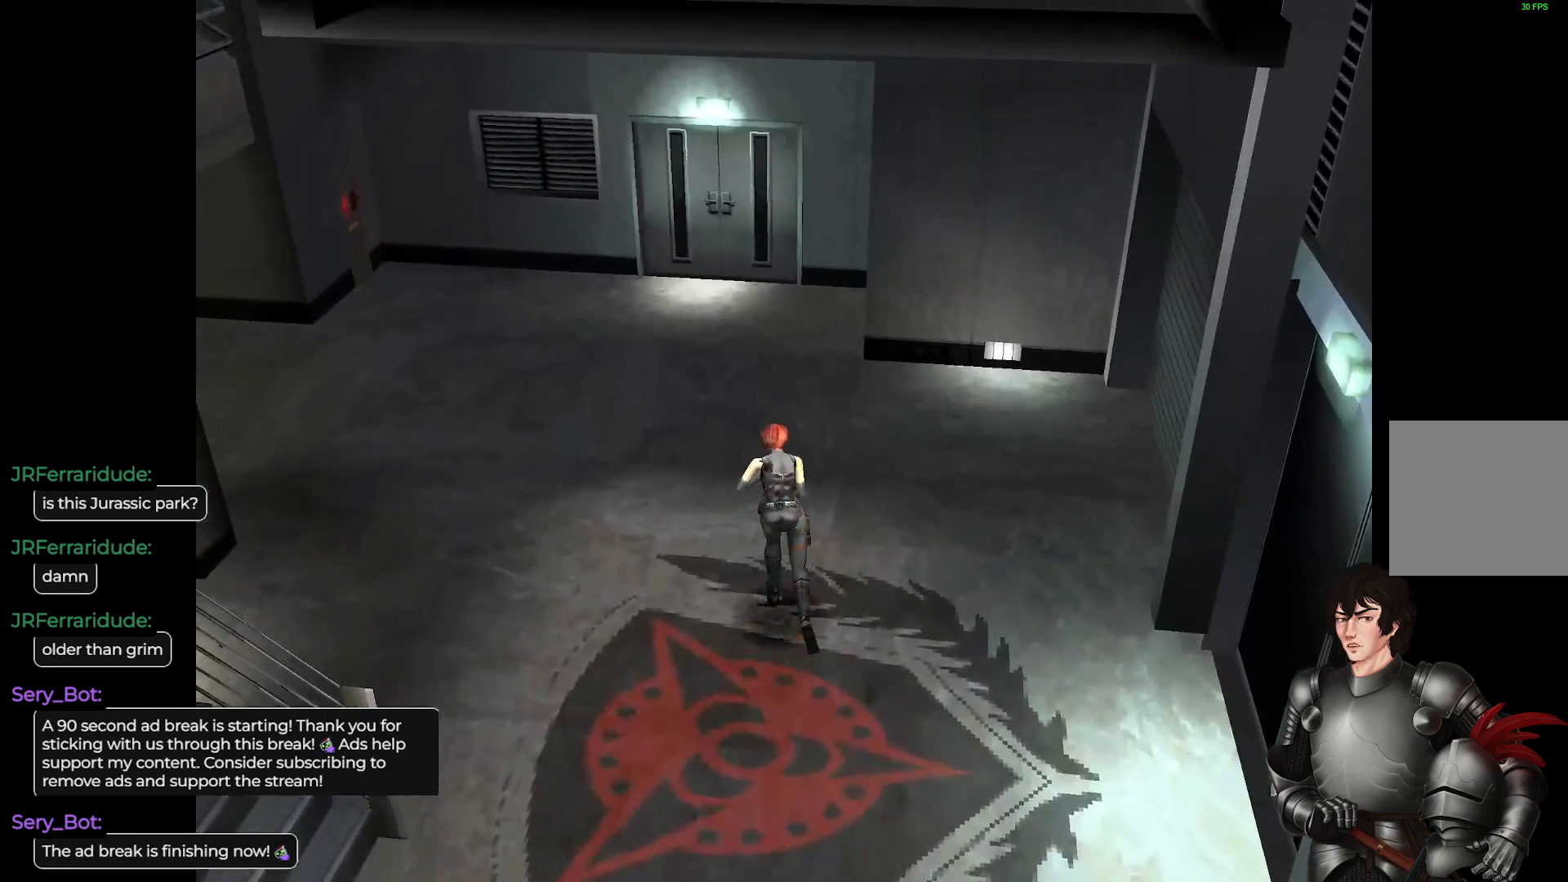
{"buttons": ["L1"], "left_stick": "up", "right_stick": "center", "events": [[17, "left_stick", "up"]]}
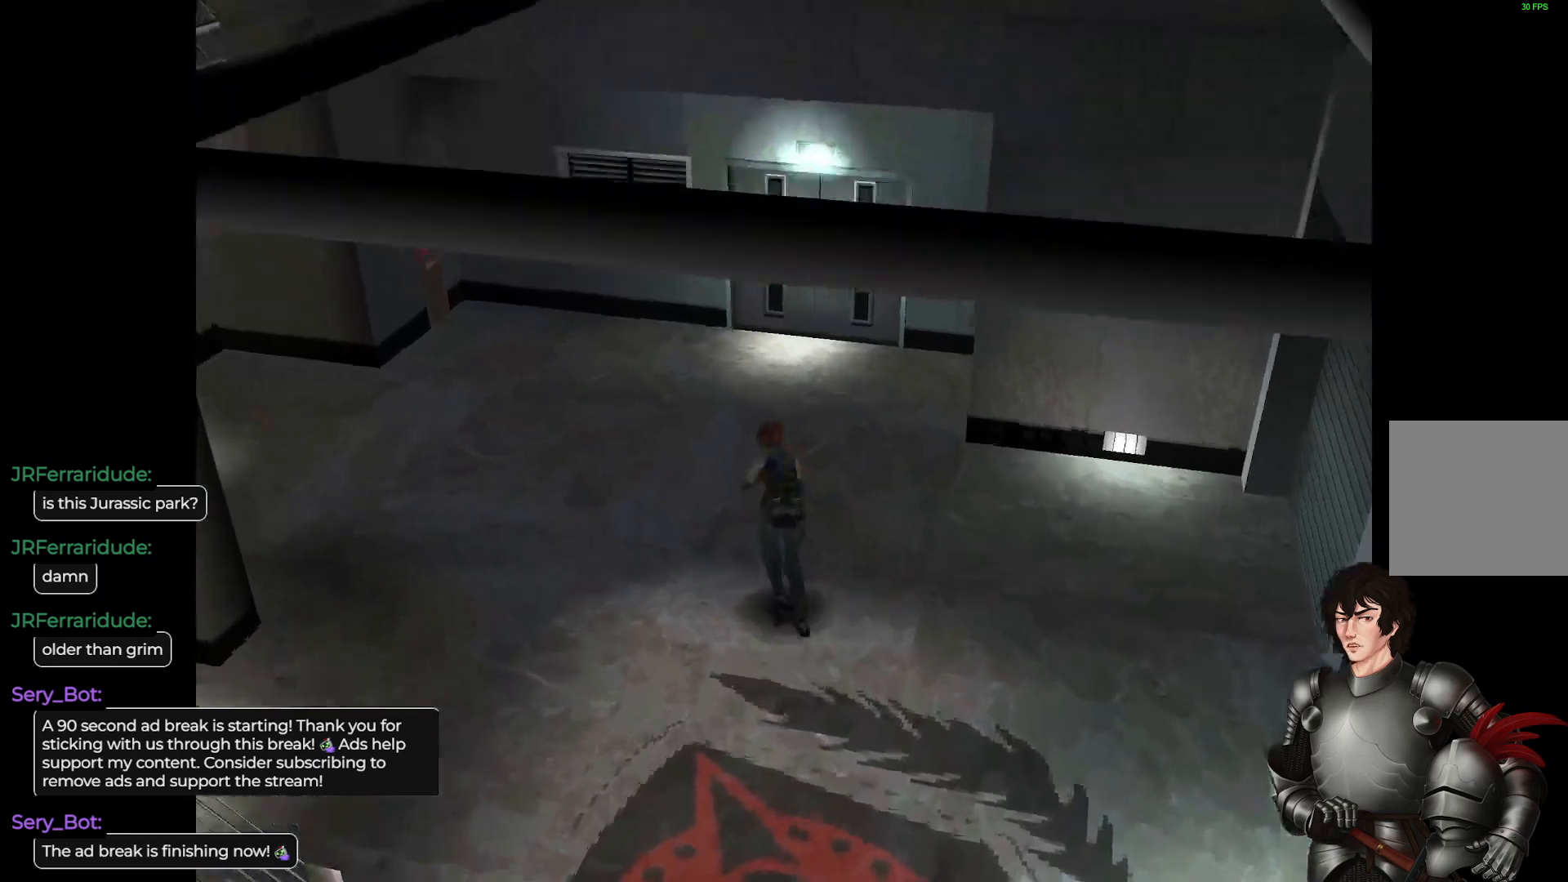
{"buttons": ["L1"], "left_stick": "up-right", "right_stick": "center", "events": [[383, "left_stick", "up-right"]]}
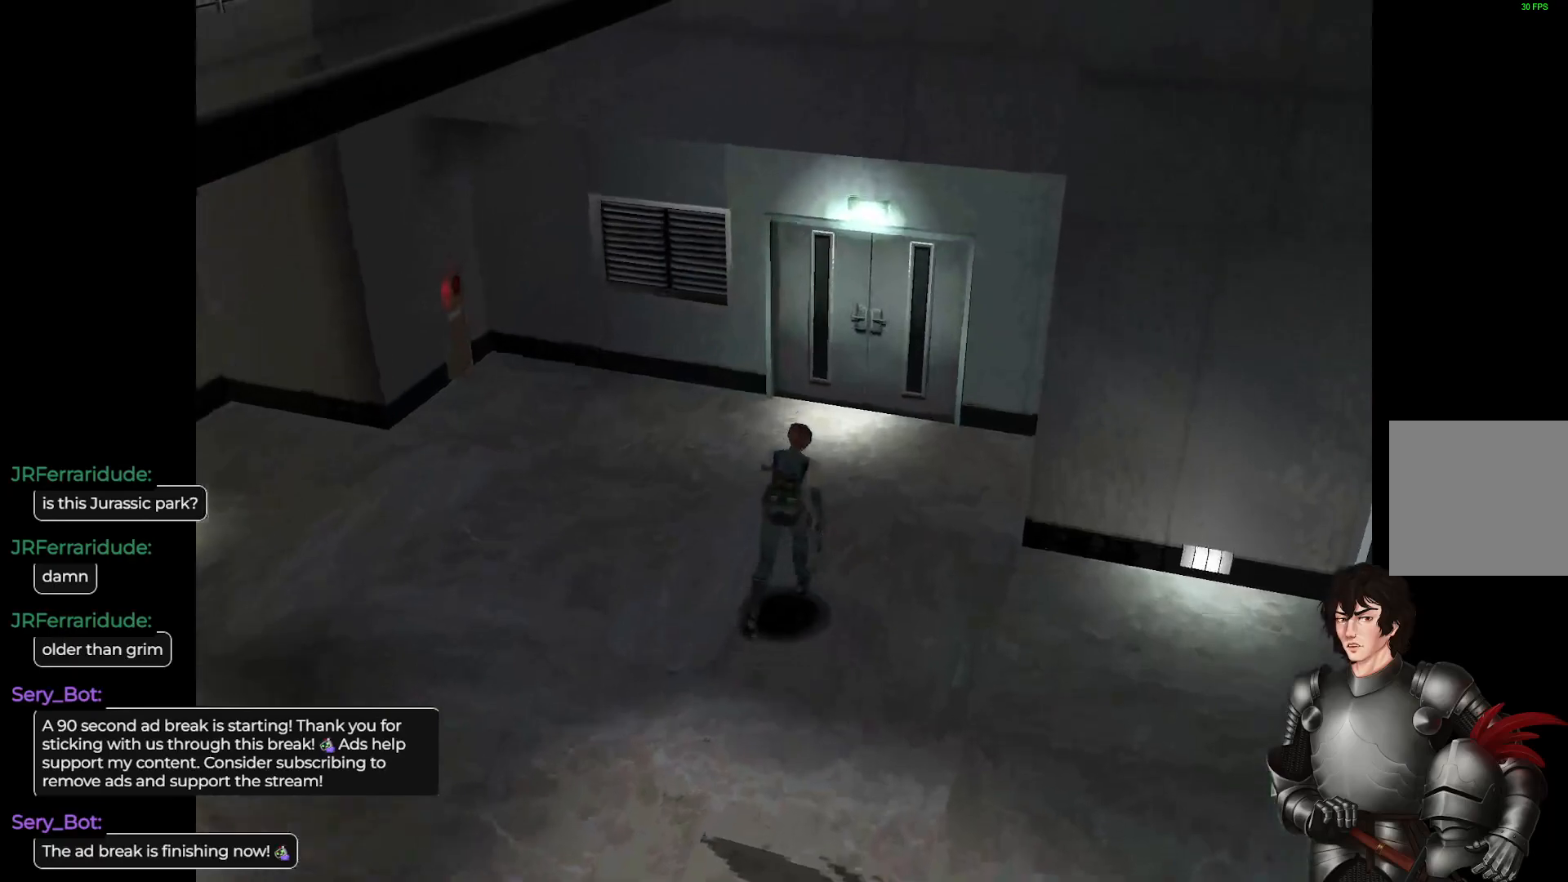
{"buttons": [], "left_stick": "center", "right_stick": "center", "events": [[100, "left_stick", "up"], [400, "left_stick", "center"], [417, "L1", "up"]]}
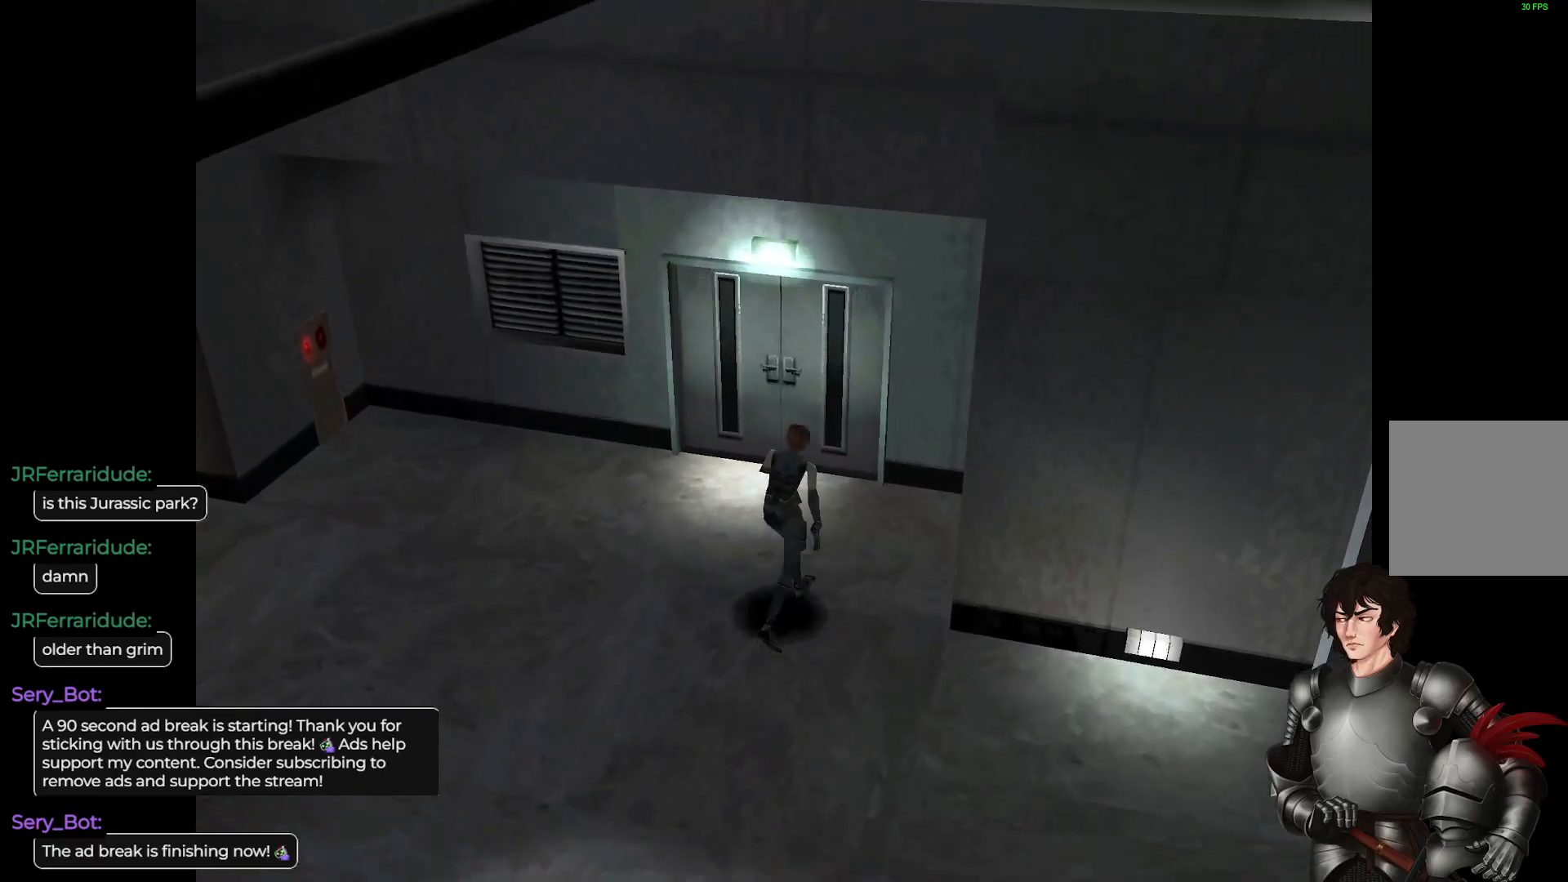
{"buttons": ["L1"], "left_stick": "center", "right_stick": "center", "events": [[133, "left_stick", "left"], [367, "left_stick", "center"], [483, "L1", "down"]]}
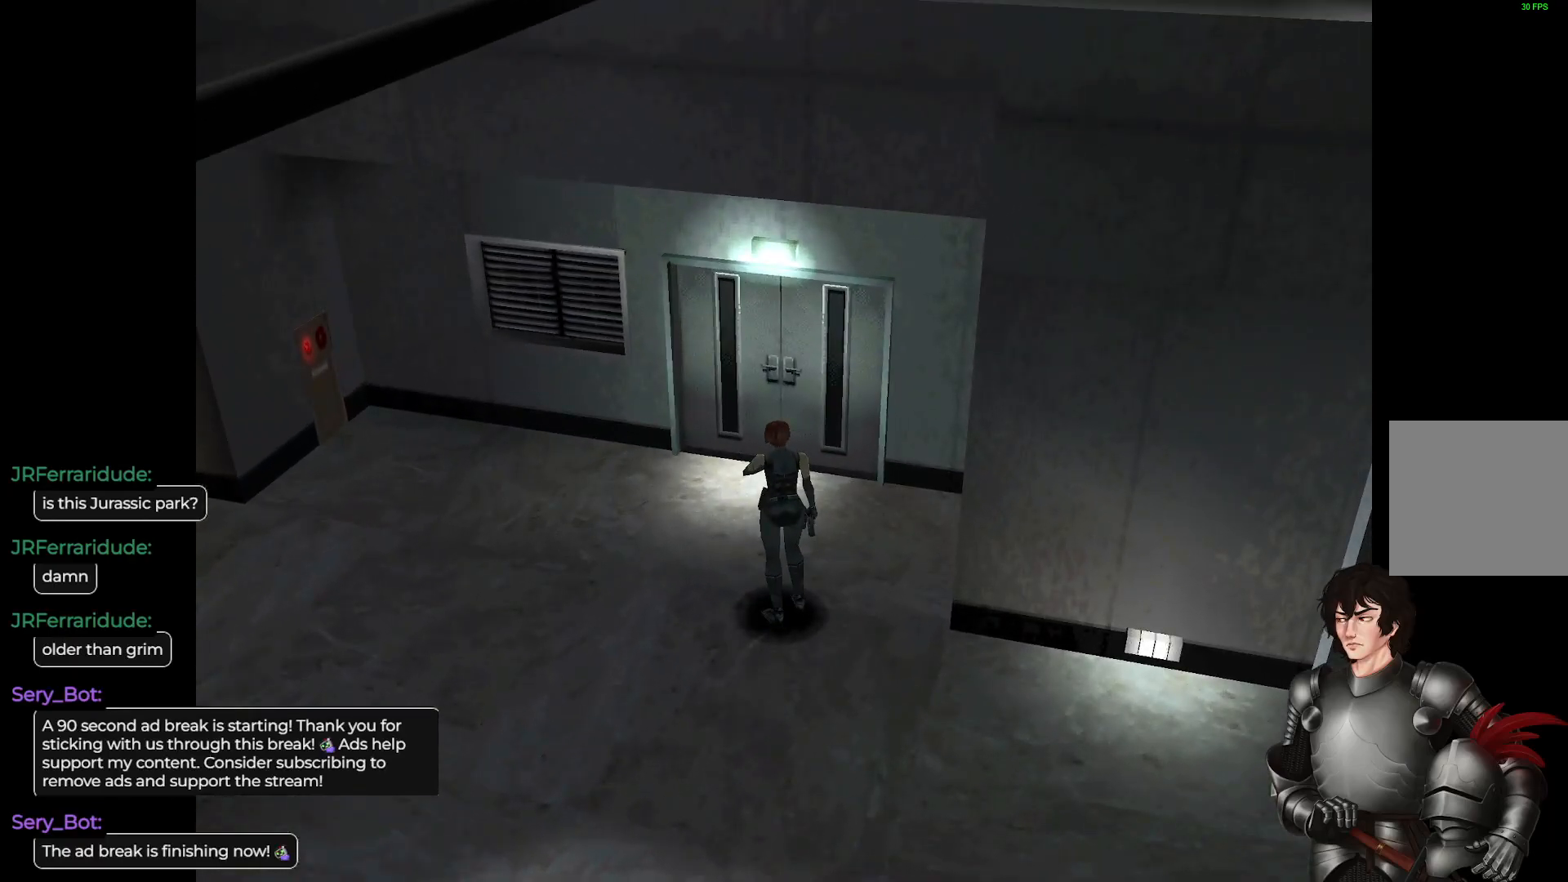
{"buttons": ["L1"], "left_stick": "up", "right_stick": "center", "events": [[17, "left_stick", "up"]]}
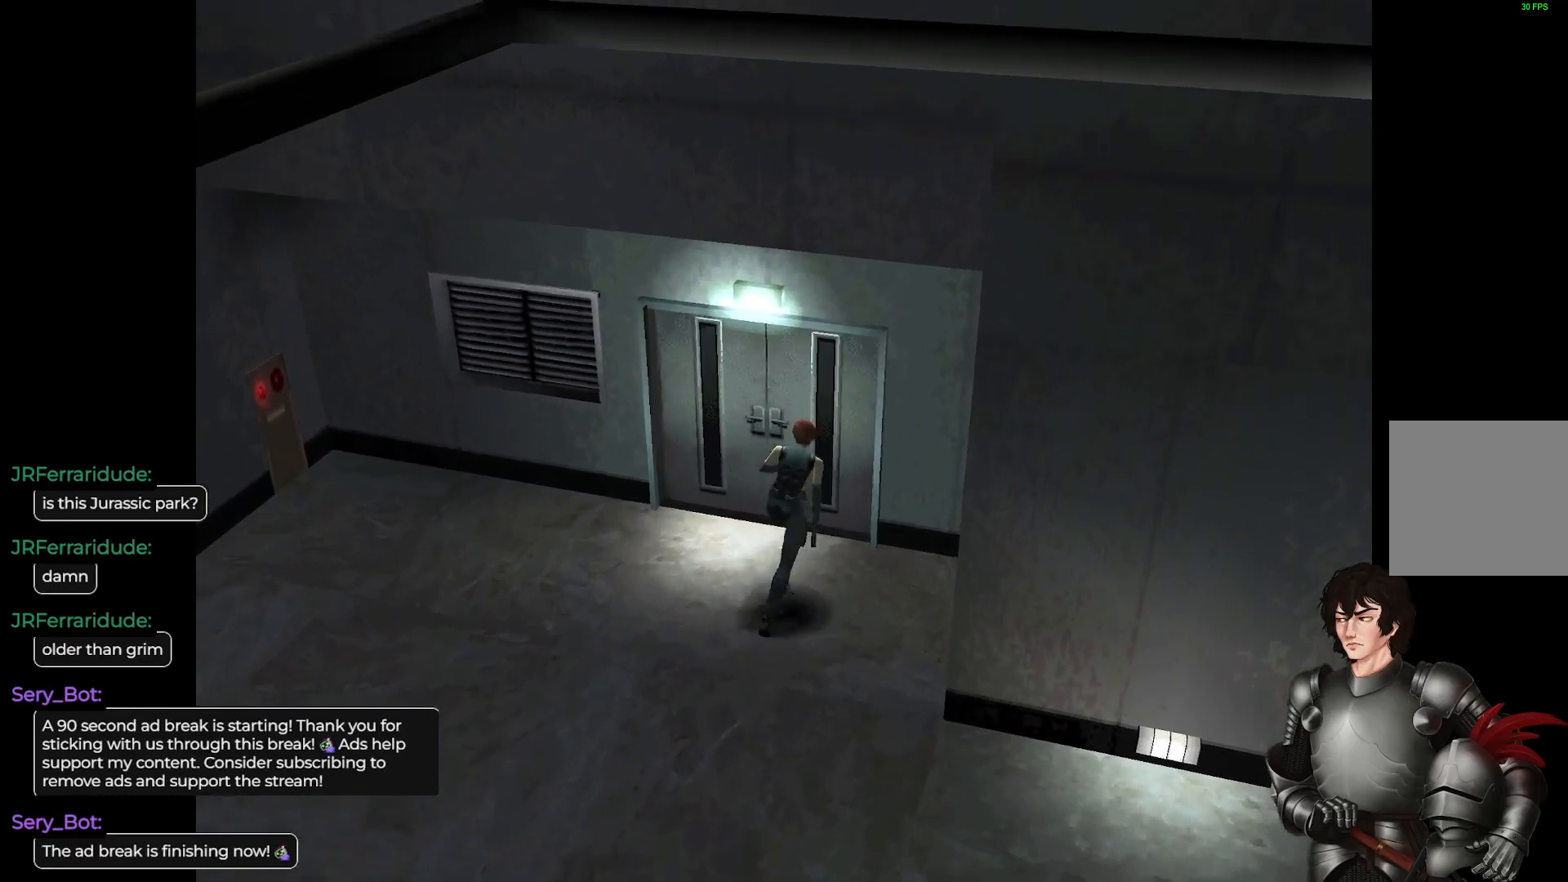
{"buttons": [], "left_stick": "center", "right_stick": "center", "events": [[167, "left_stick", "up-left"], [267, "left_stick", "up"], [300, "A", "down"], [383, "L1", "up"], [450, "A", "up"], [483, "left_stick", "center"]]}
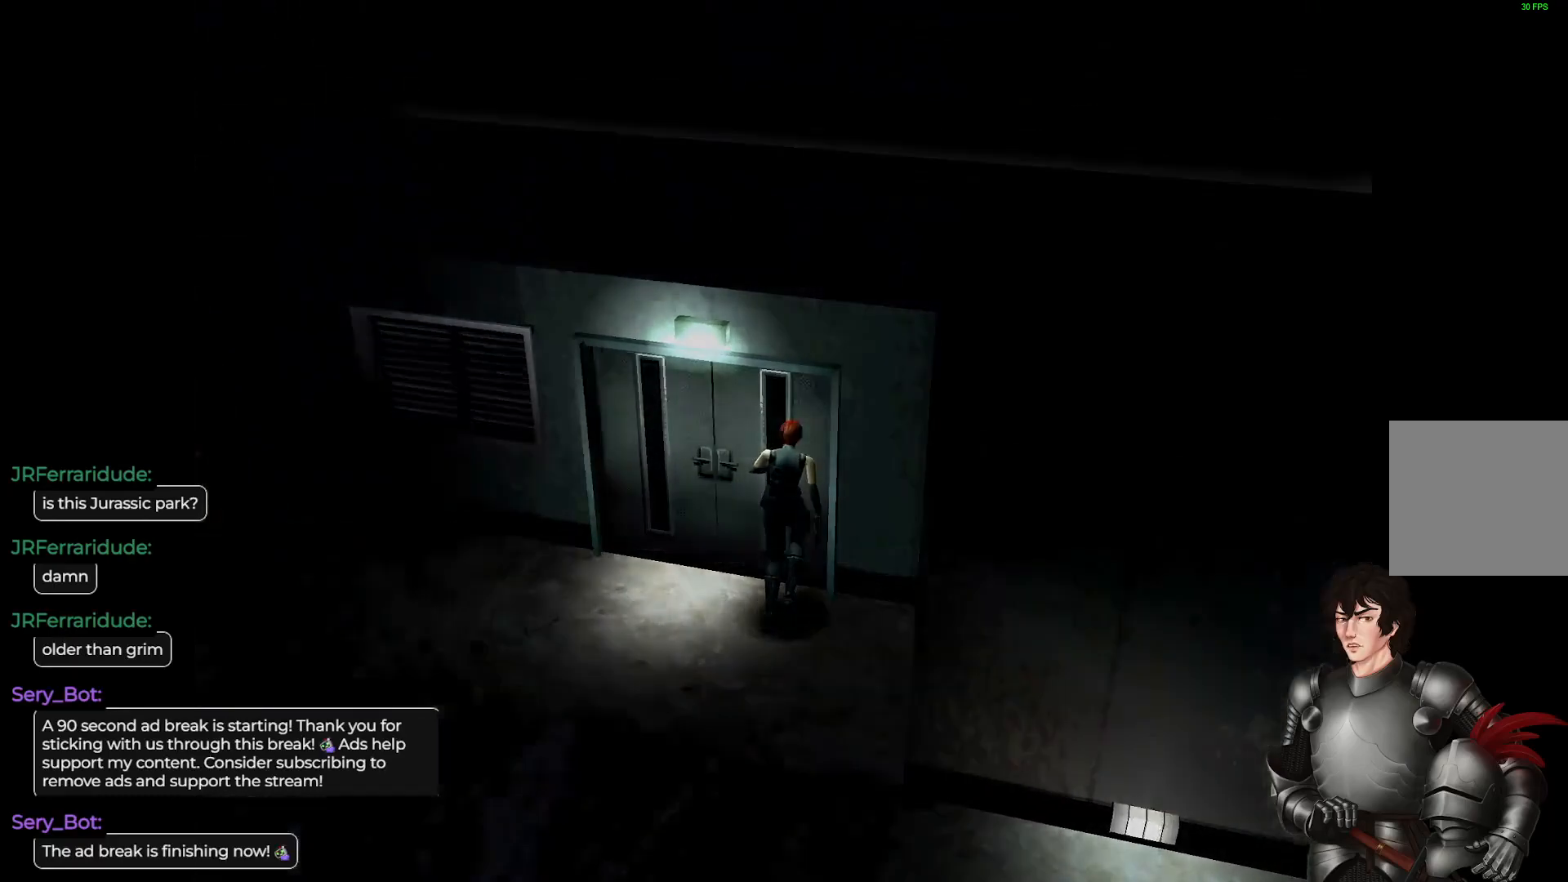
{"buttons": ["A"], "left_stick": "center", "right_stick": "center", "events": [[117, "A", "down"], [233, "A", "up"], [417, "A", "down"]]}
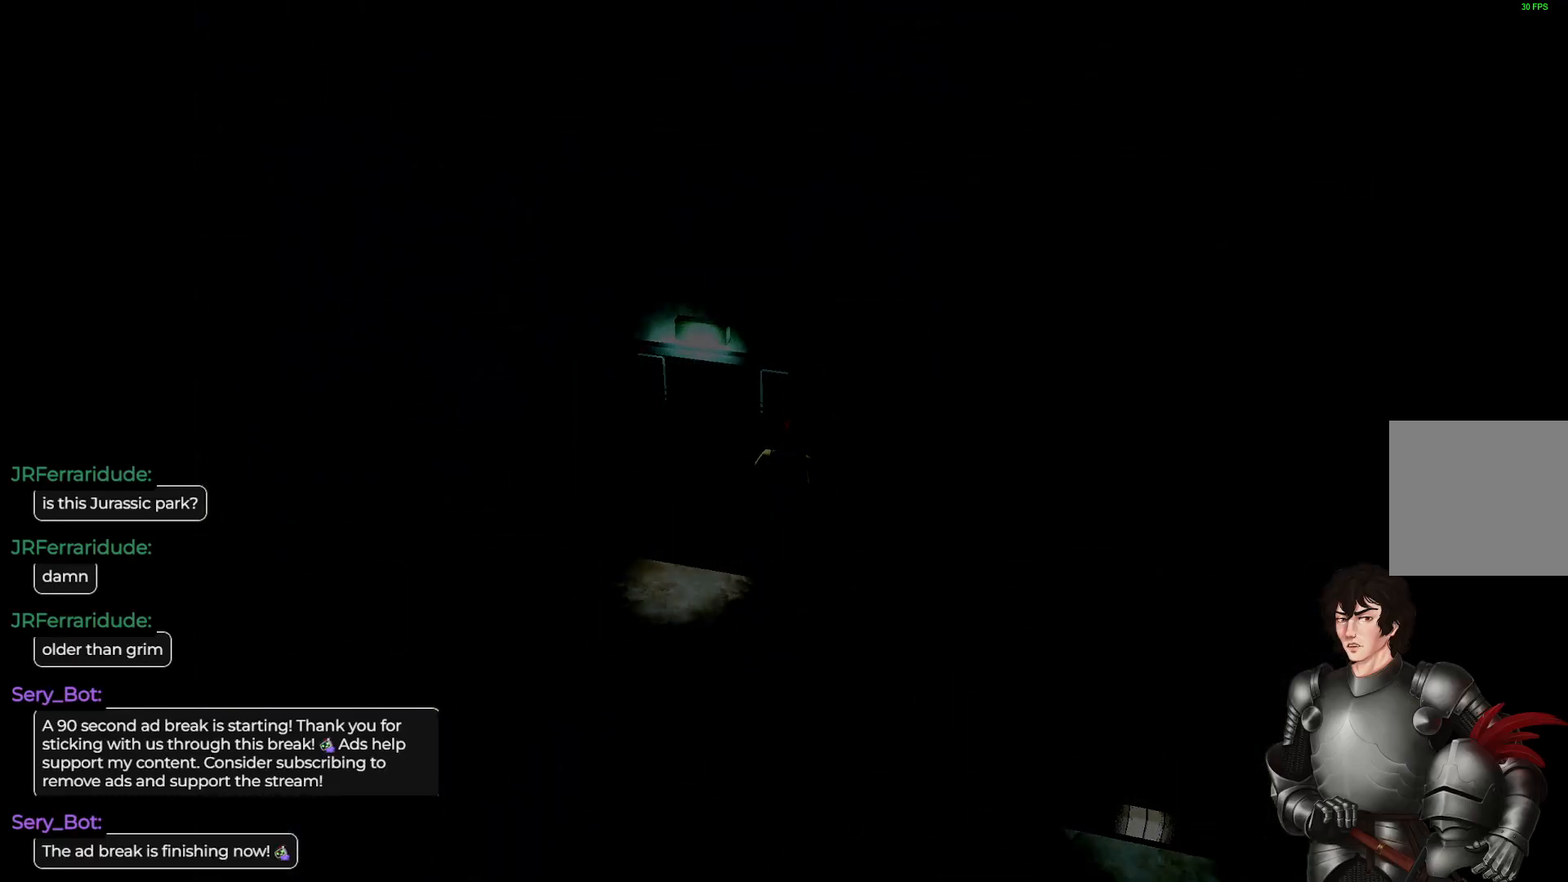
{"buttons": [], "left_stick": "center", "right_stick": "center", "events": [[33, "A", "up"], [267, "A", "down"], [367, "A", "up"]]}
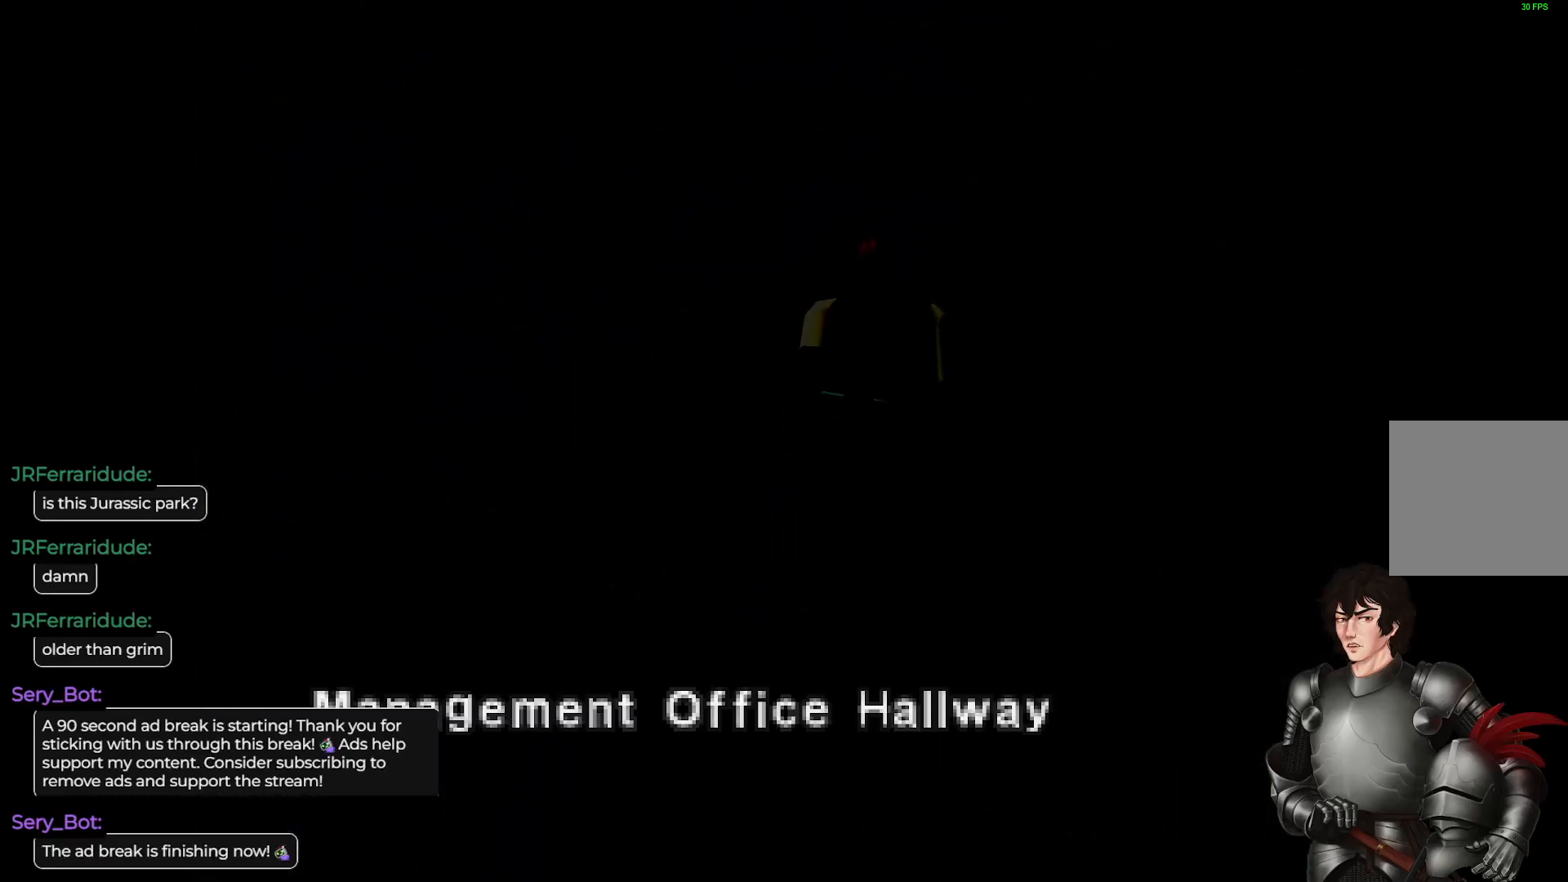
{"buttons": [], "left_stick": "center", "right_stick": "center", "events": []}
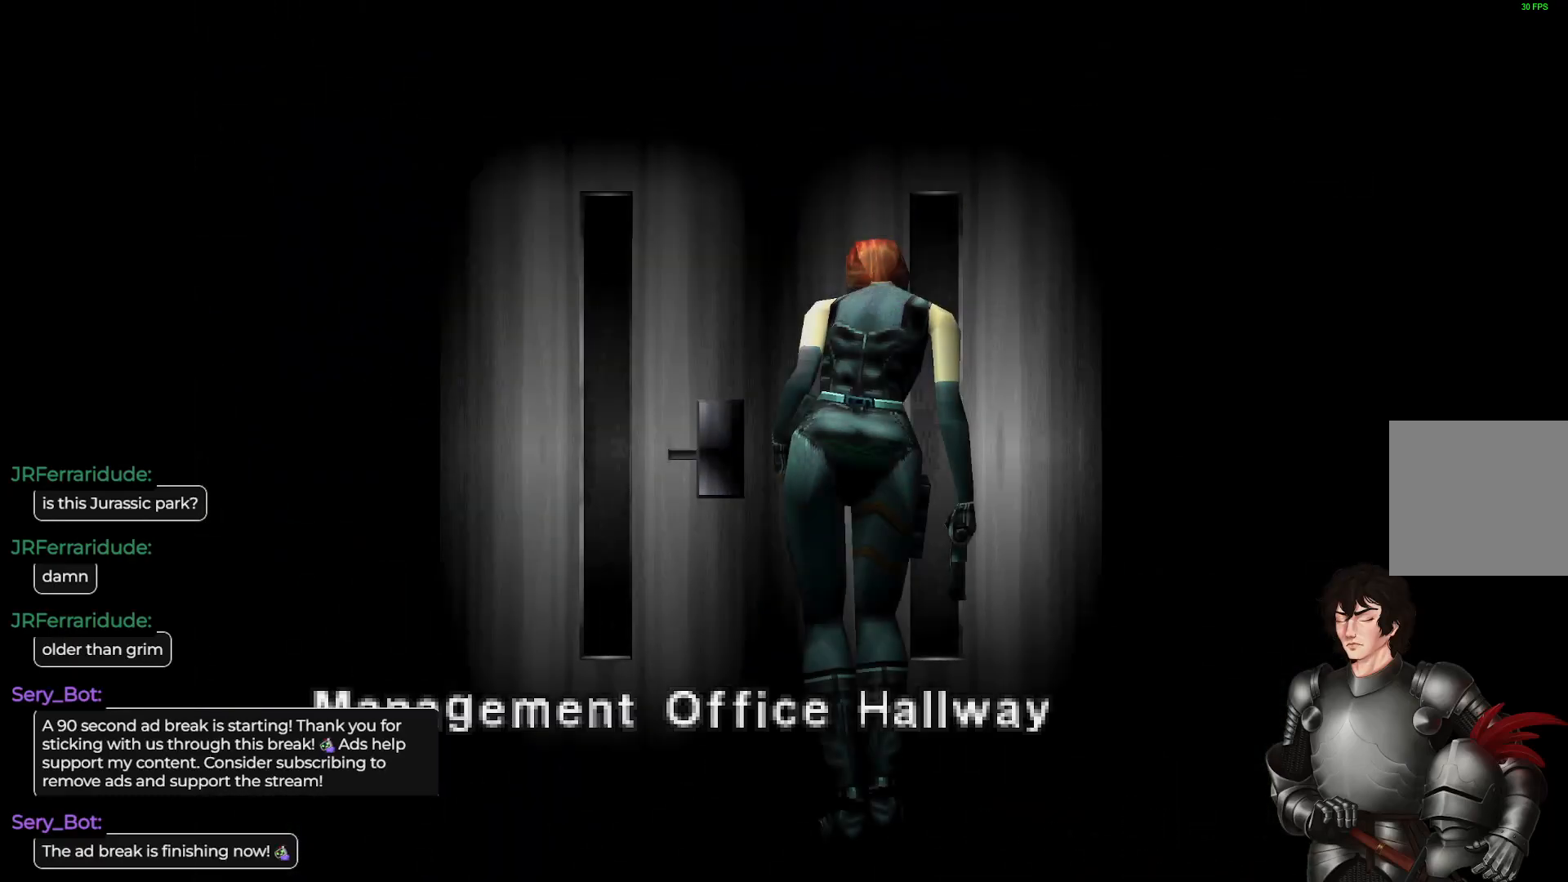
{"buttons": [], "left_stick": "center", "right_stick": "center", "events": []}
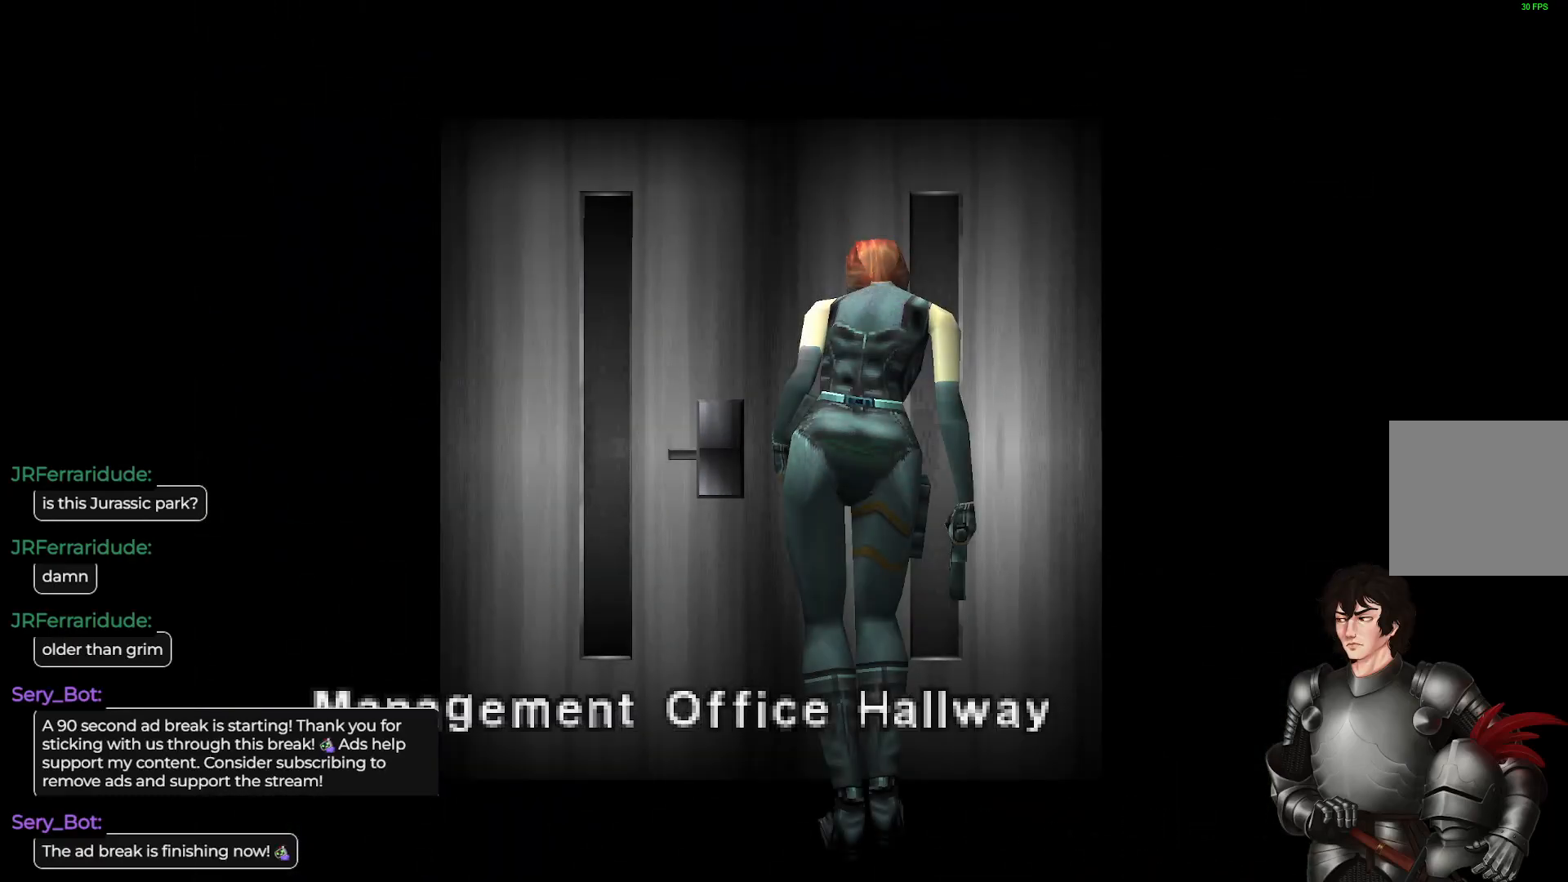
{"buttons": [], "left_stick": "center", "right_stick": "center", "events": [[250, "A", "down"], [417, "A", "up"]]}
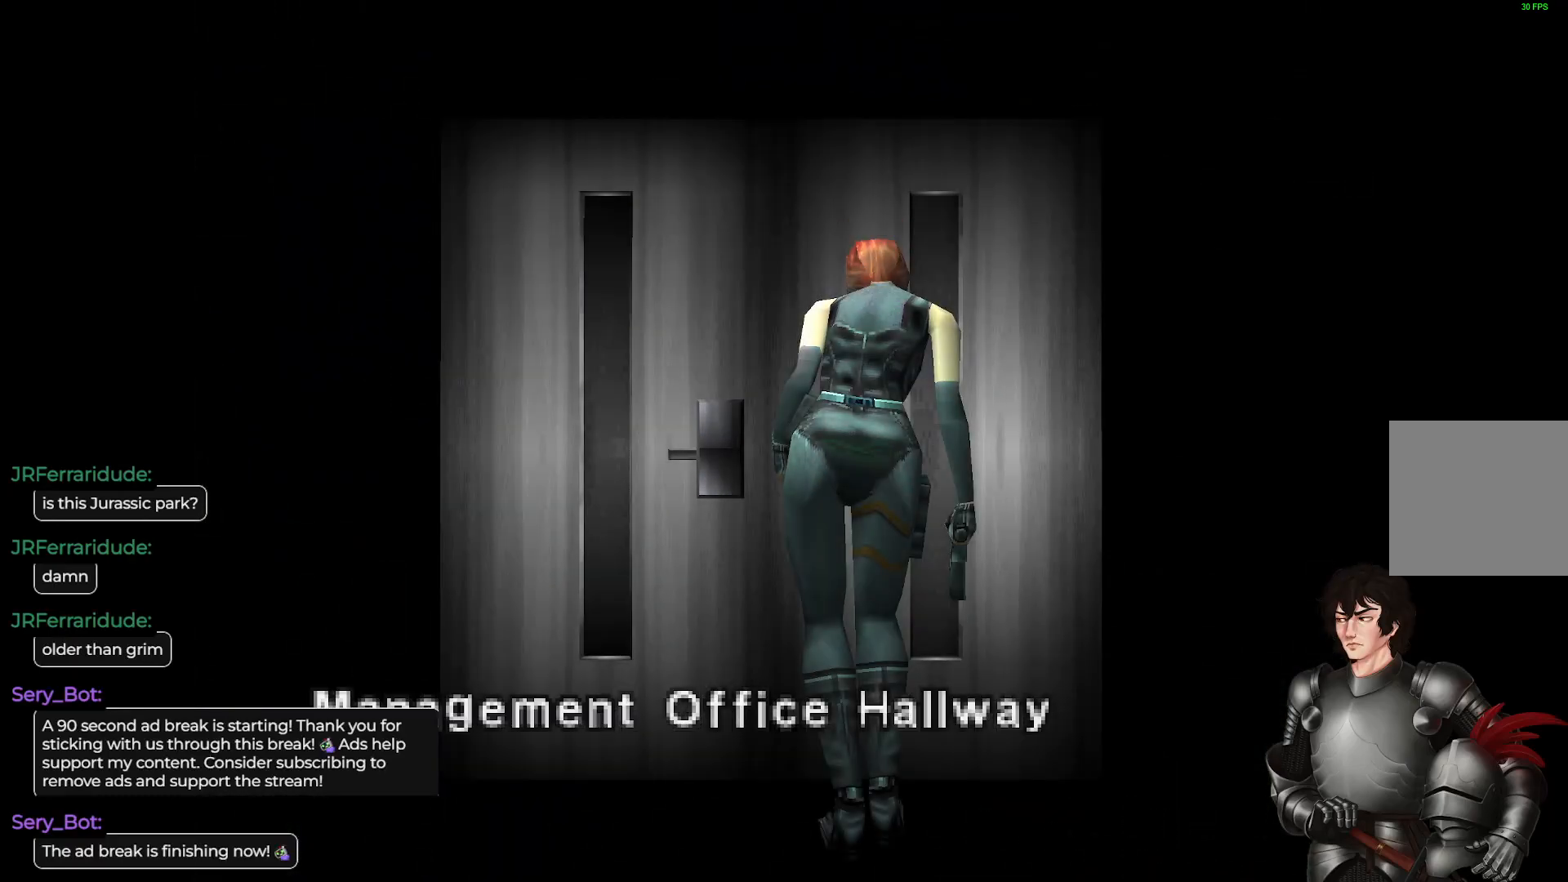
{"buttons": [], "left_stick": "center", "right_stick": "center", "events": [[333, "A", "down"], [433, "A", "up"]]}
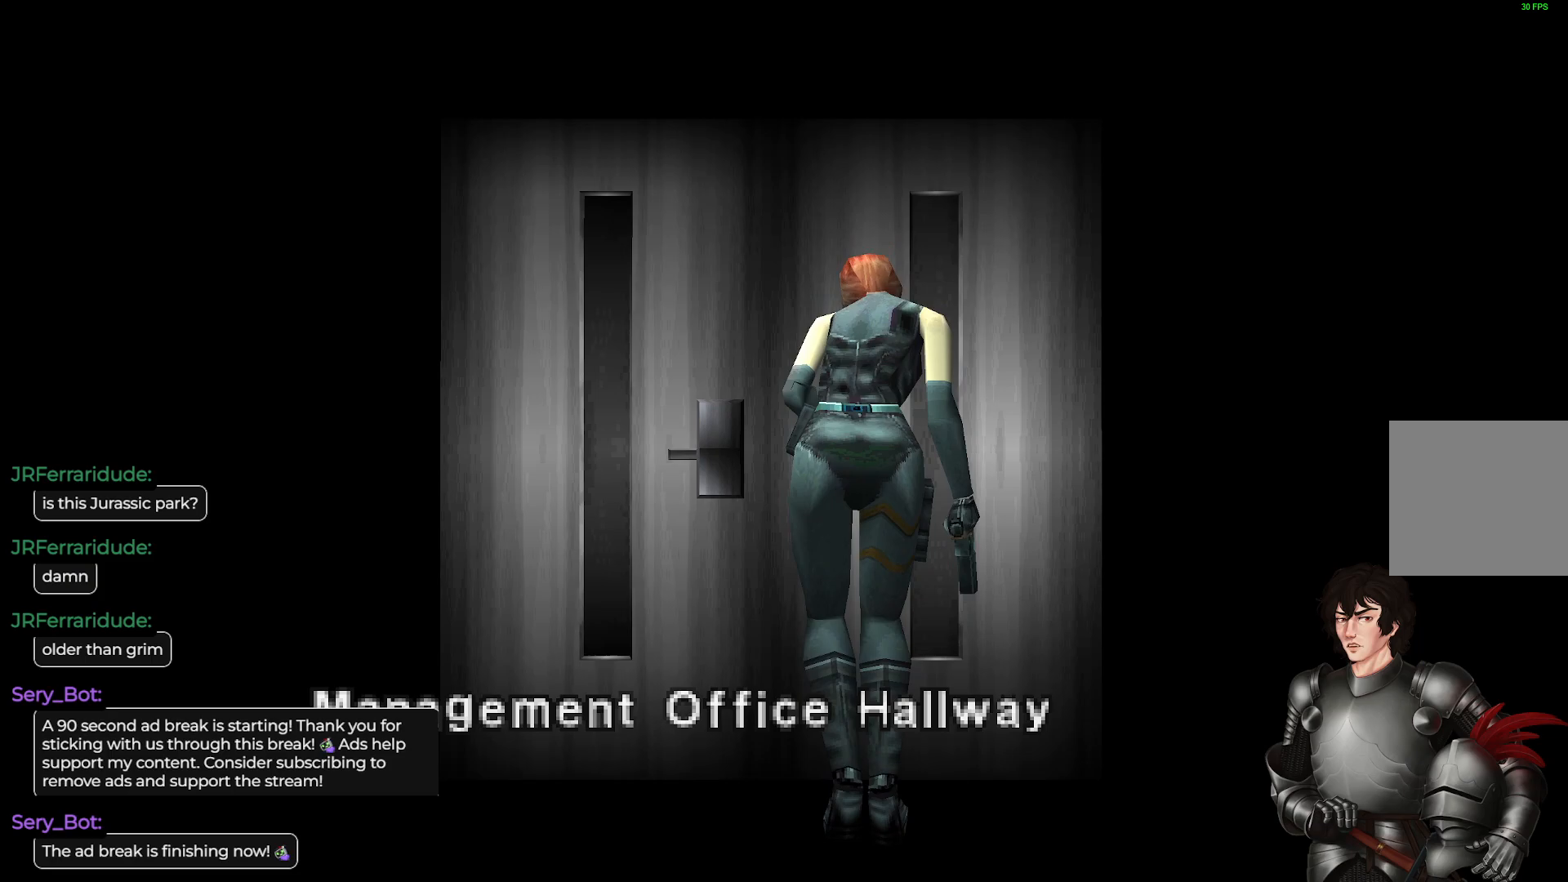
{"buttons": [], "left_stick": "center", "right_stick": "center", "events": []}
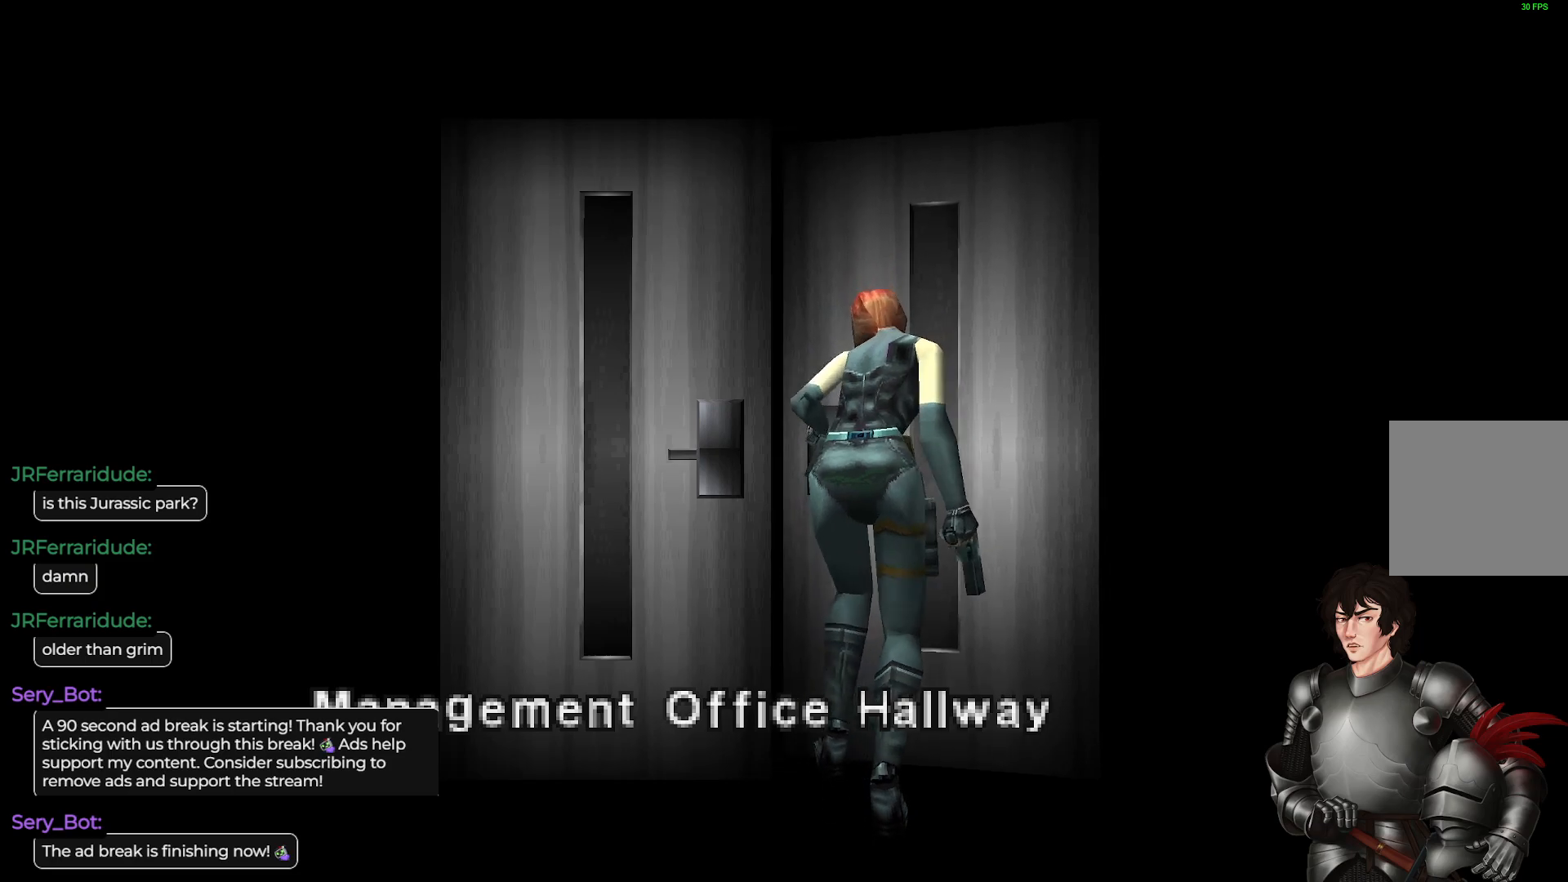
{"buttons": [], "left_stick": "center", "right_stick": "center", "events": [[233, "A", "down"], [400, "A", "up"]]}
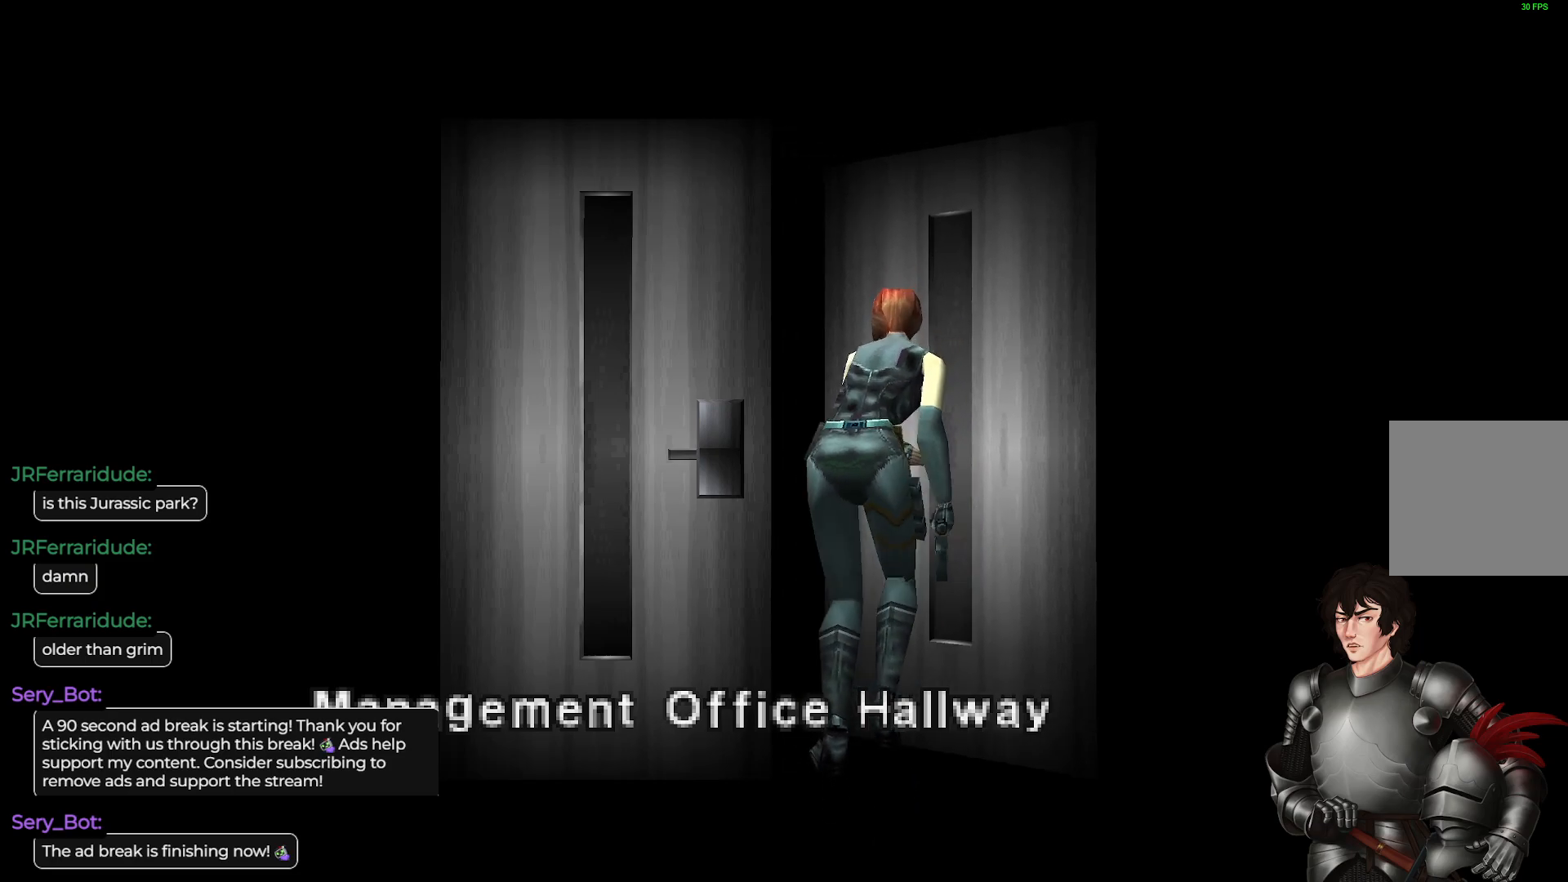
{"buttons": [], "left_stick": "center", "right_stick": "center", "events": []}
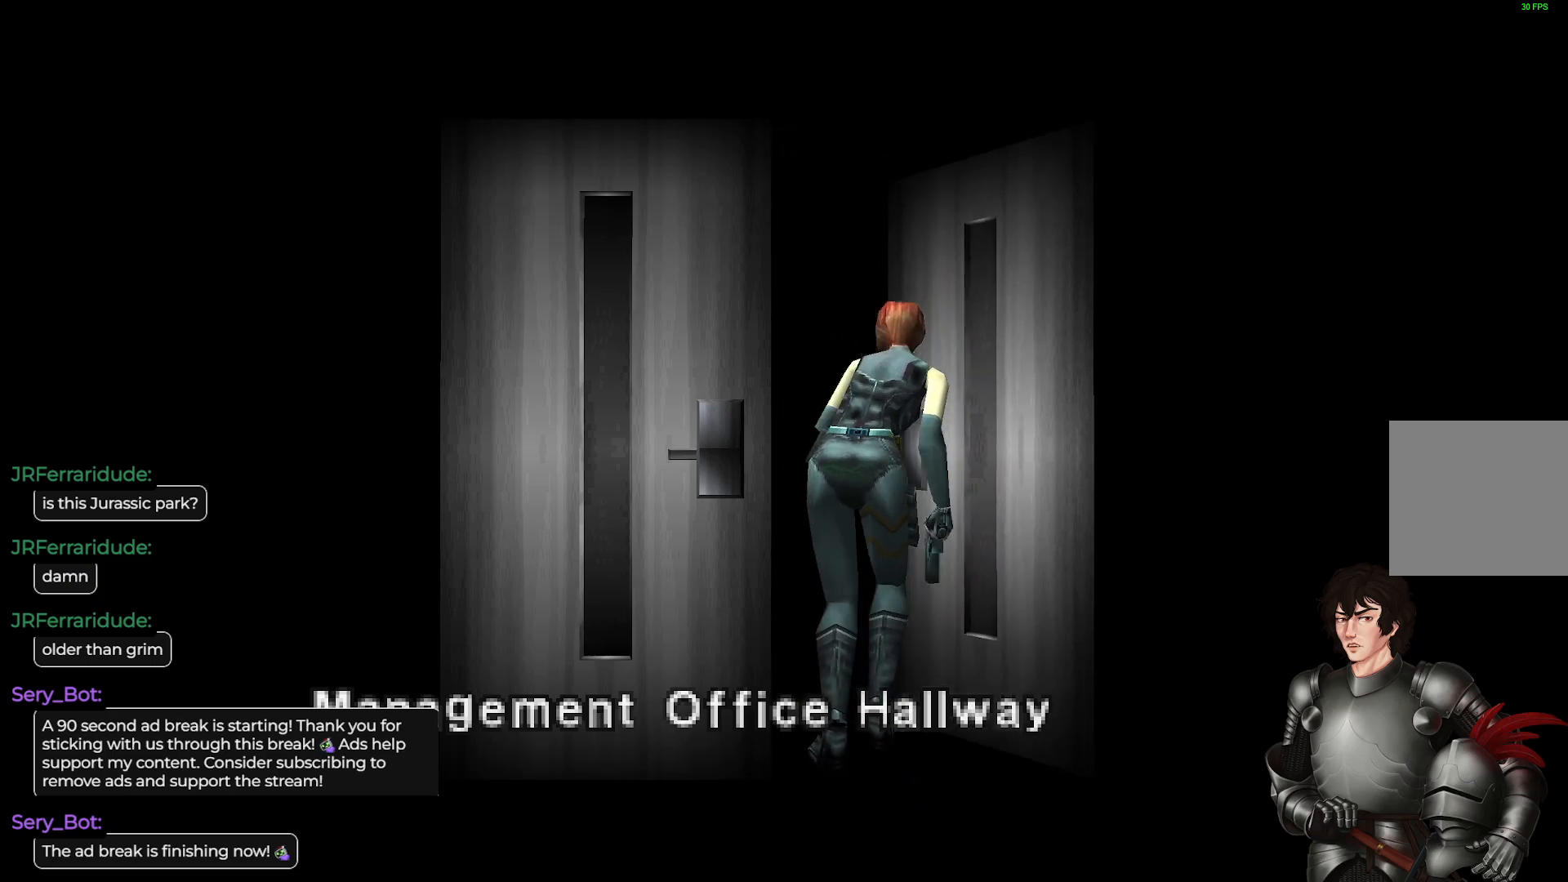
{"buttons": [], "left_stick": "center", "right_stick": "center", "events": []}
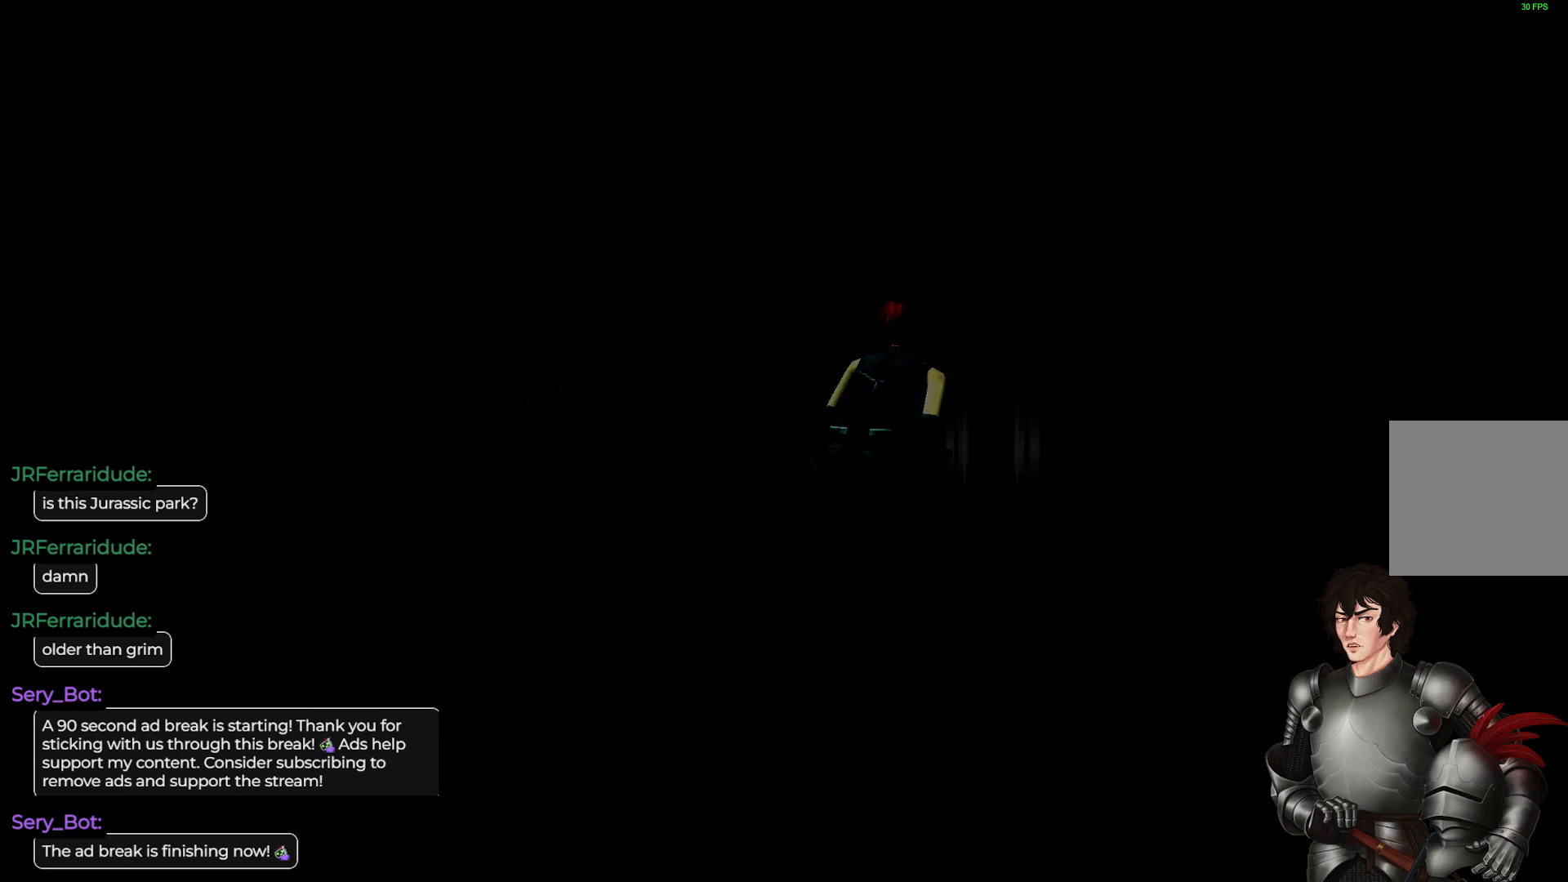
{"buttons": [], "left_stick": "center", "right_stick": "center", "events": []}
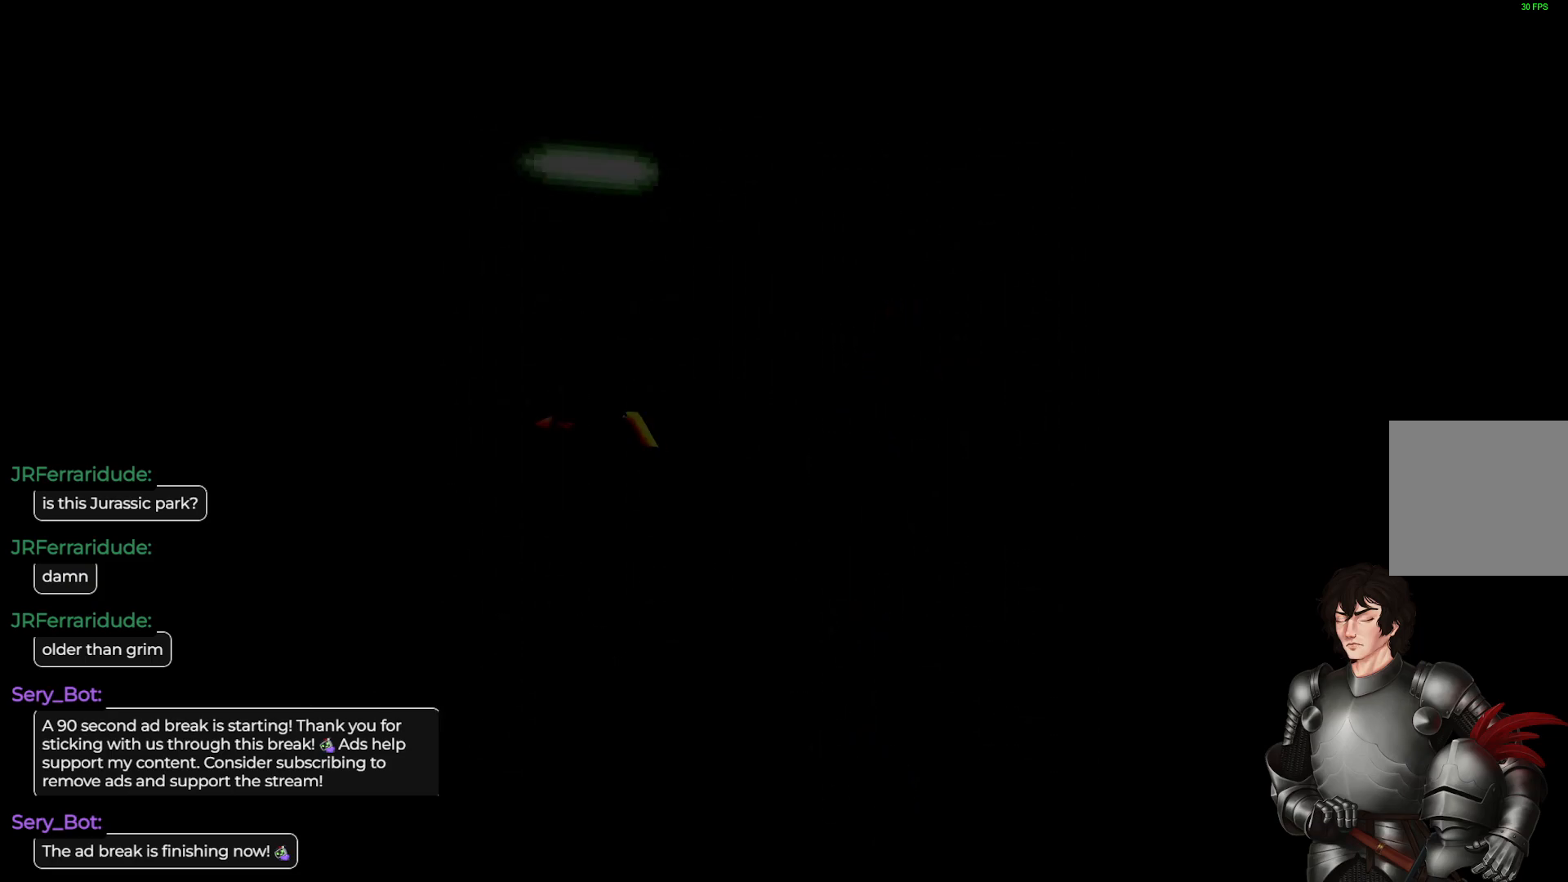
{"buttons": [], "left_stick": "center", "right_stick": "center", "events": []}
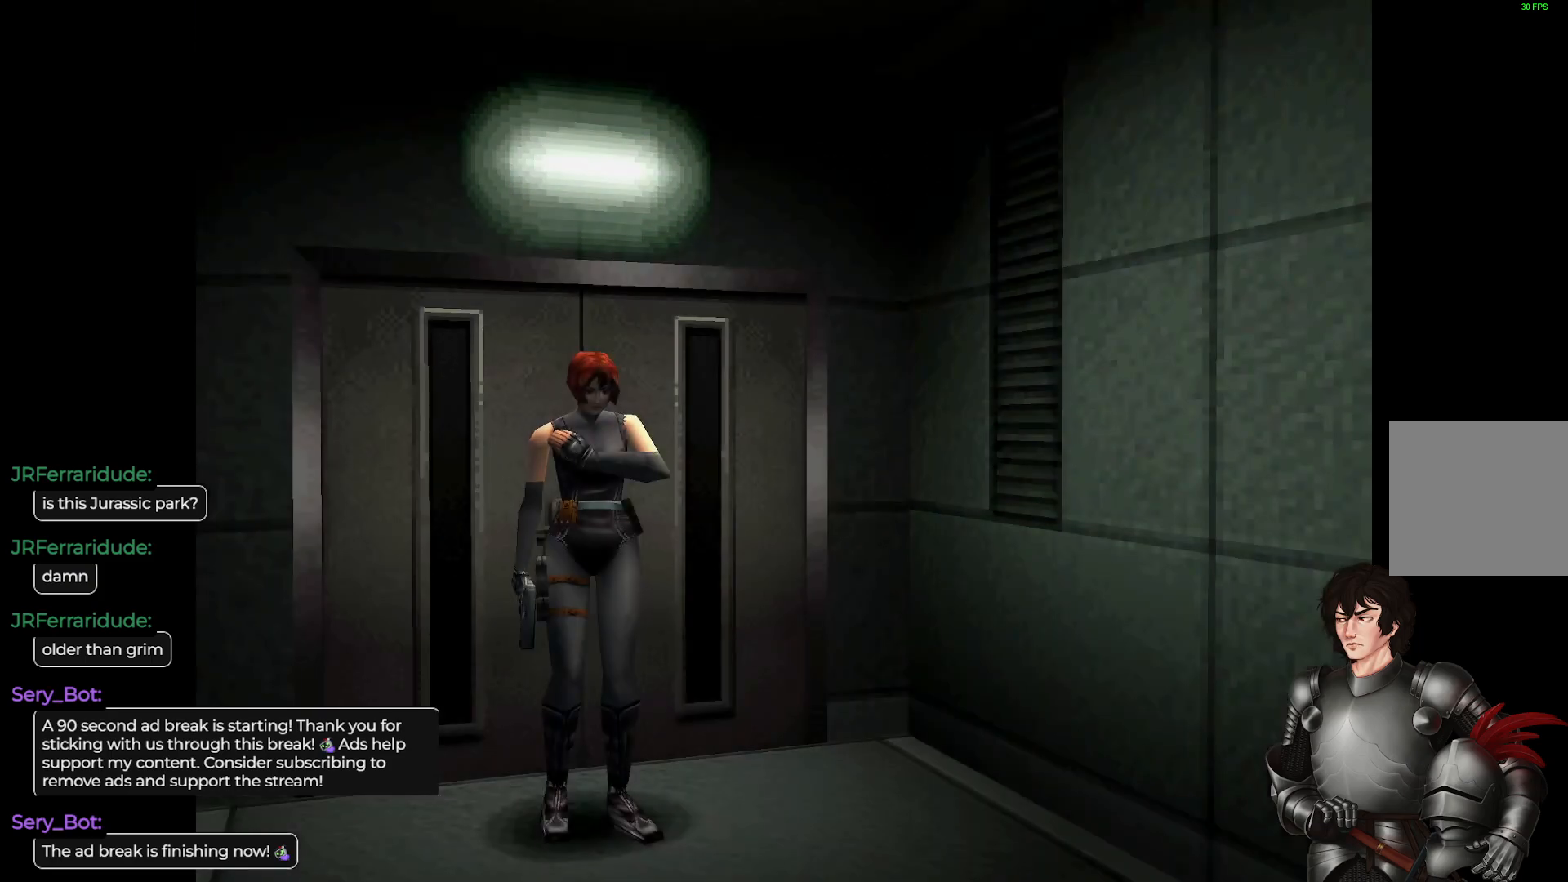
{"buttons": ["L1"], "left_stick": "up", "right_stick": "center", "events": [[167, "L1", "down"], [167, "left_stick", "up"]]}
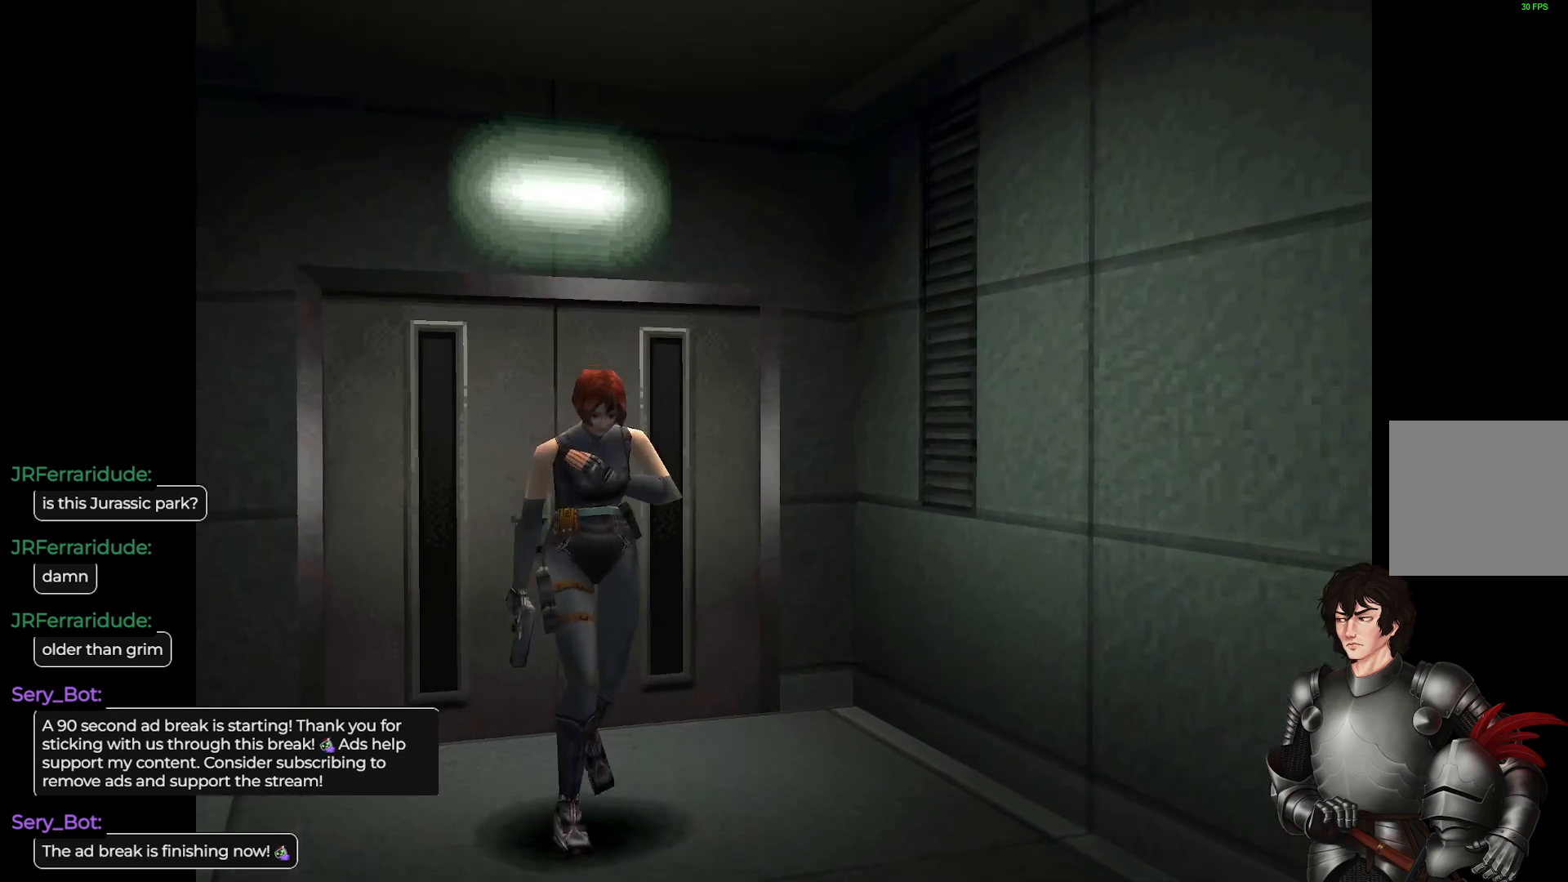
{"buttons": ["L1"], "left_stick": "up", "right_stick": "center", "events": []}
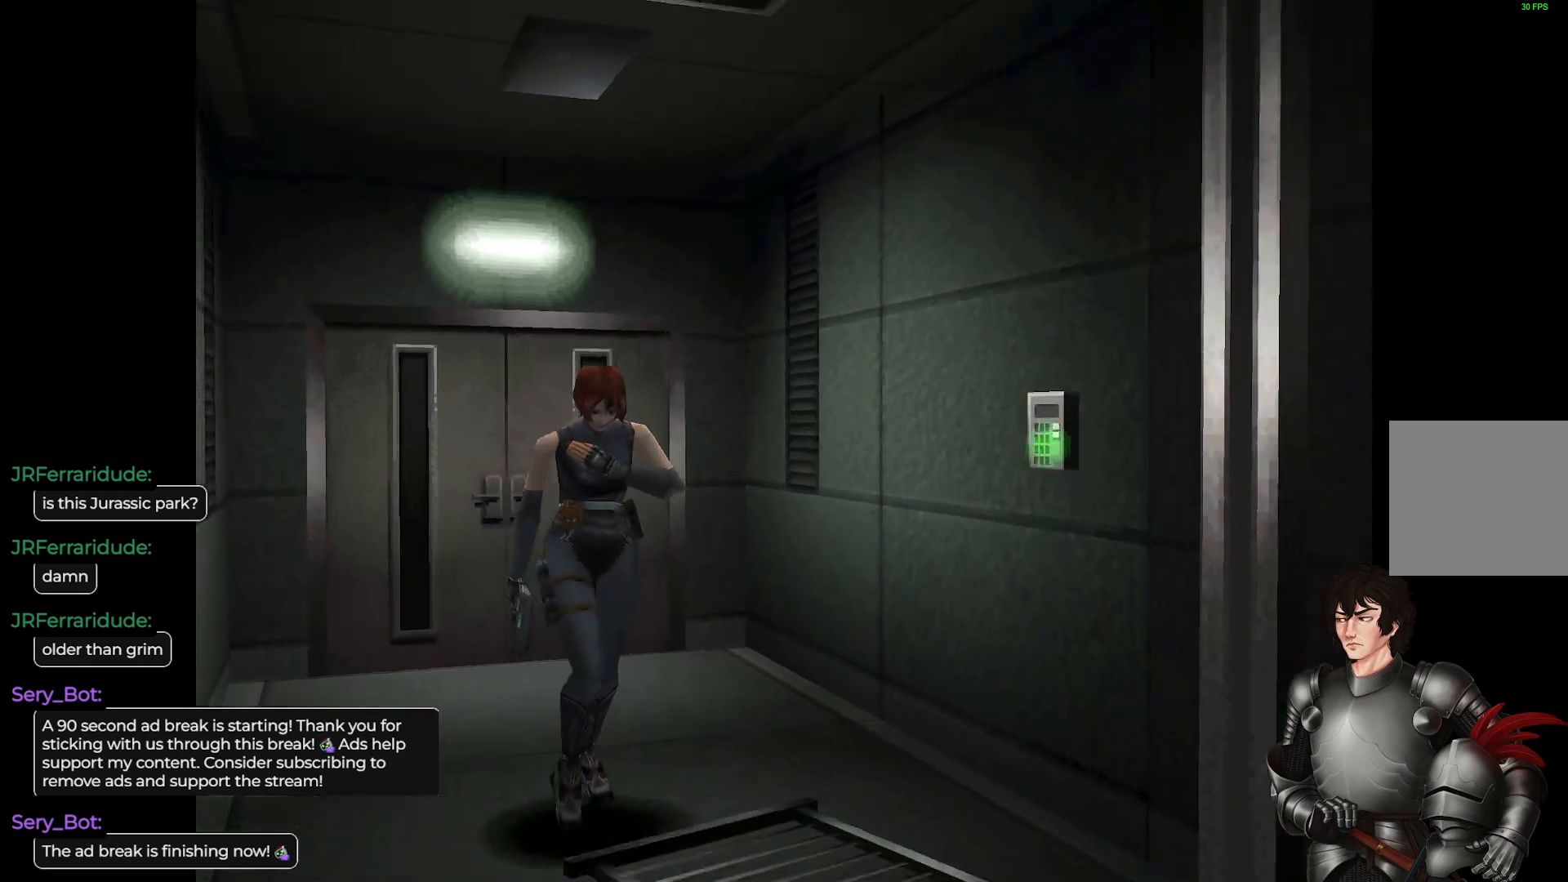
{"buttons": ["L1"], "left_stick": "up", "right_stick": "center", "events": []}
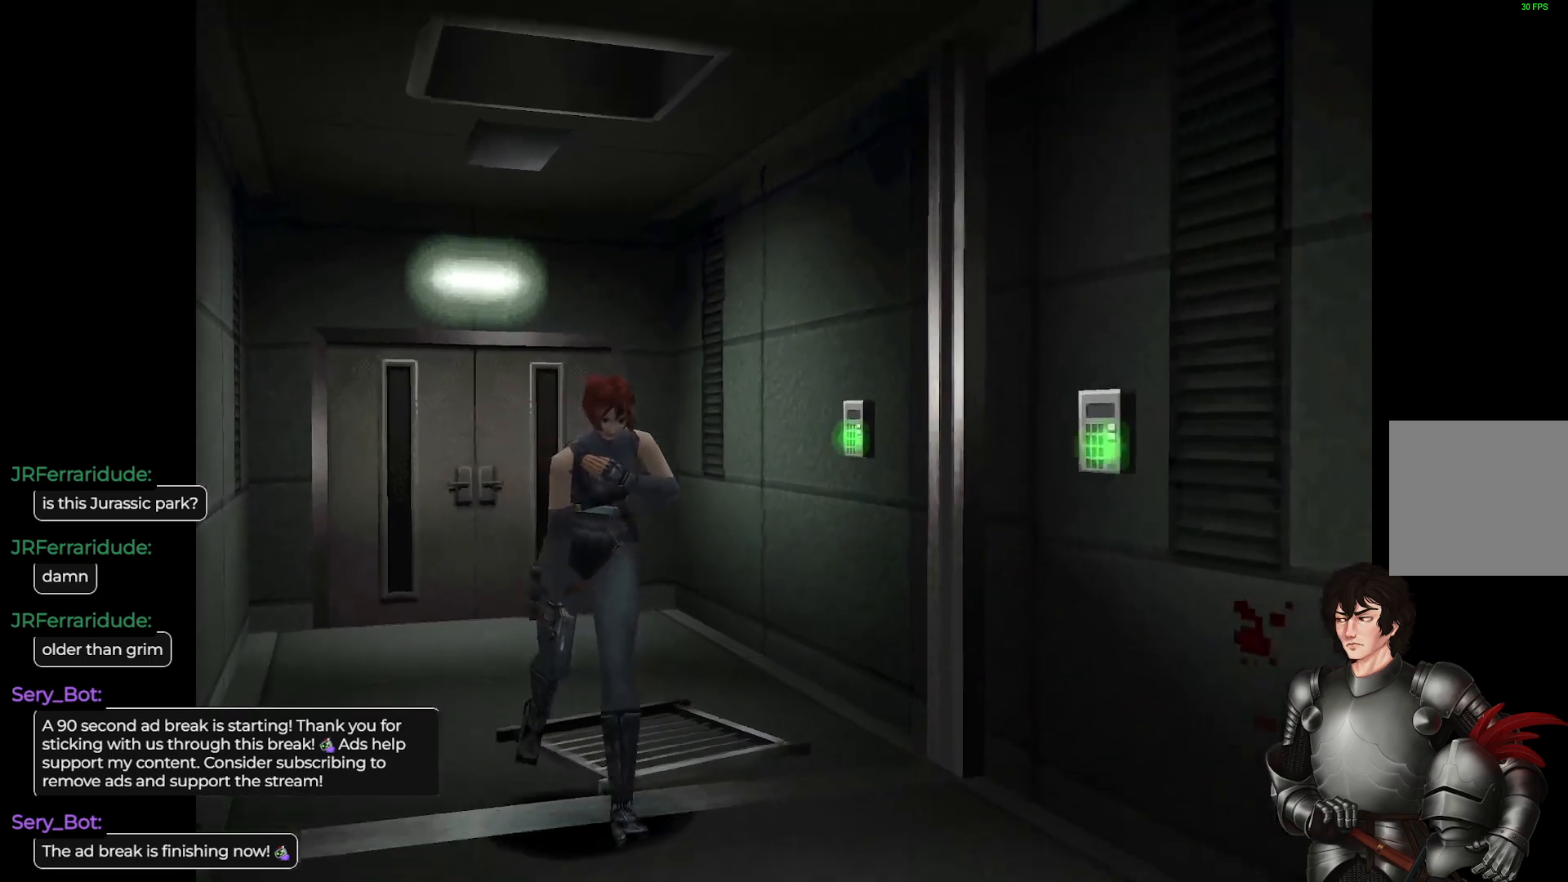
{"buttons": ["L1"], "left_stick": "up", "right_stick": "center", "events": []}
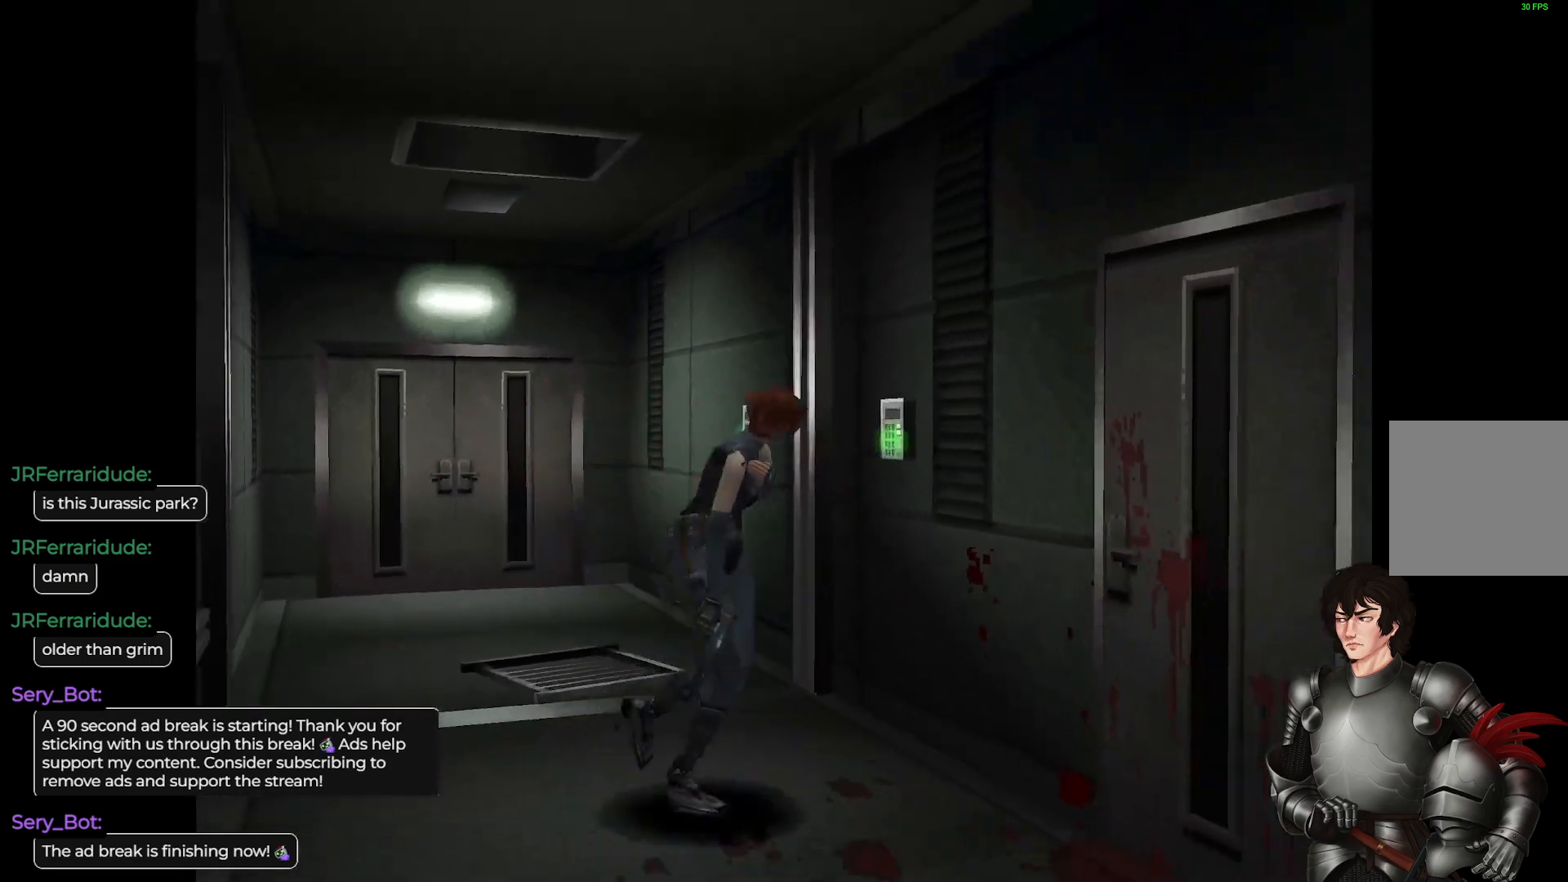
{"buttons": ["L1"], "left_stick": "up", "right_stick": "center", "events": []}